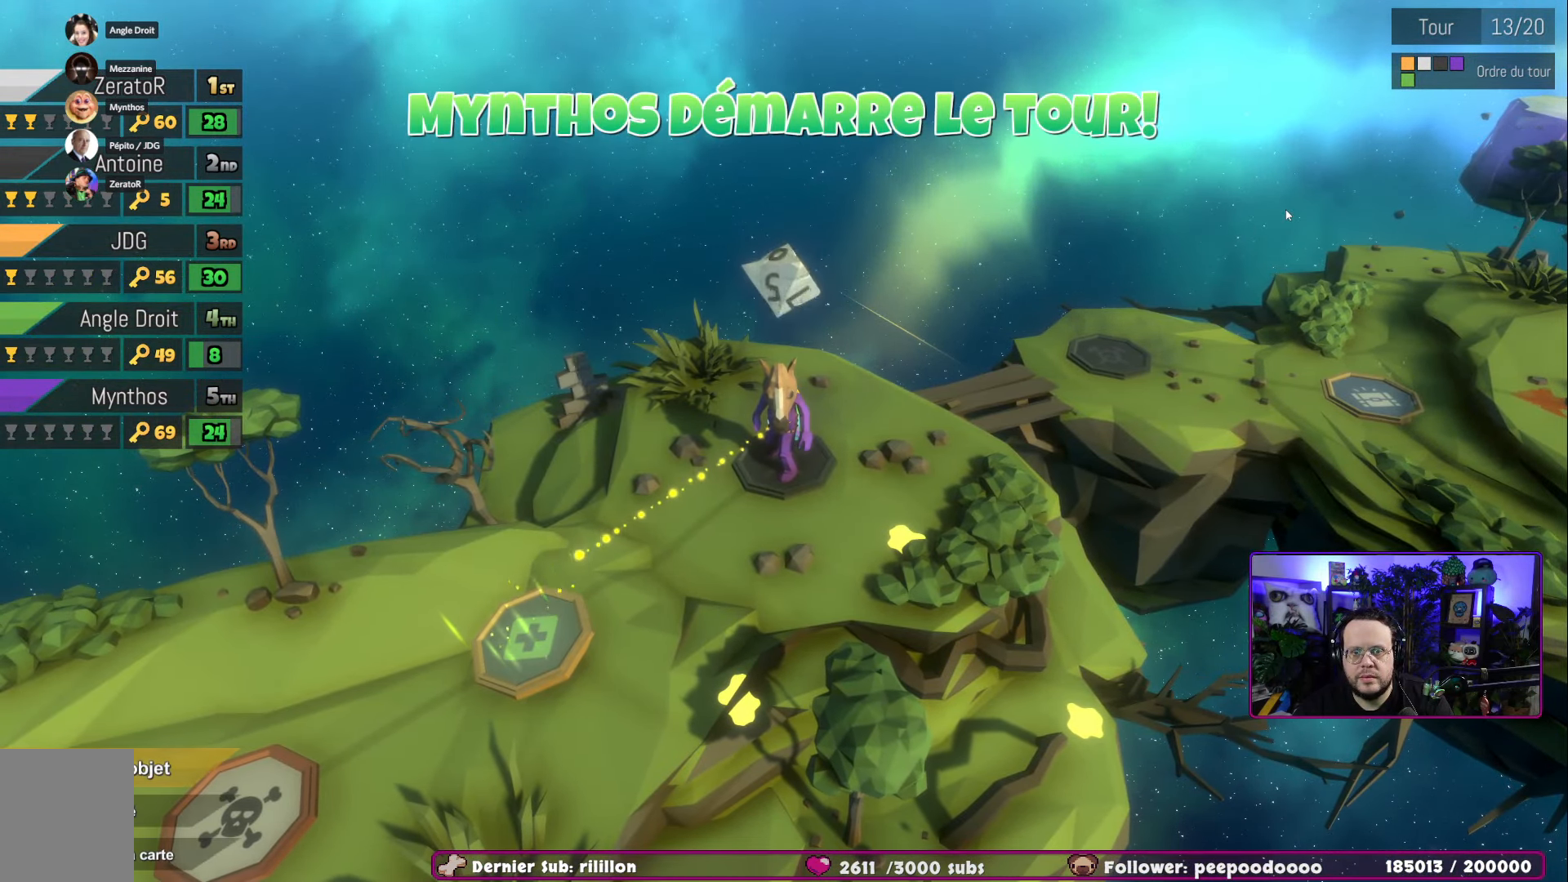
Gameplay with a controller (Xbox layout); each line is a JSON object with the inputs held at the frame after it. "events" lists button and stick changes between this image and that frame as [ms after this image, input, new state], when the widget could be followed in between.
{"buttons": ["A"], "left_stick": "center", "right_stick": "center", "events": [[134, "A", "down"]]}
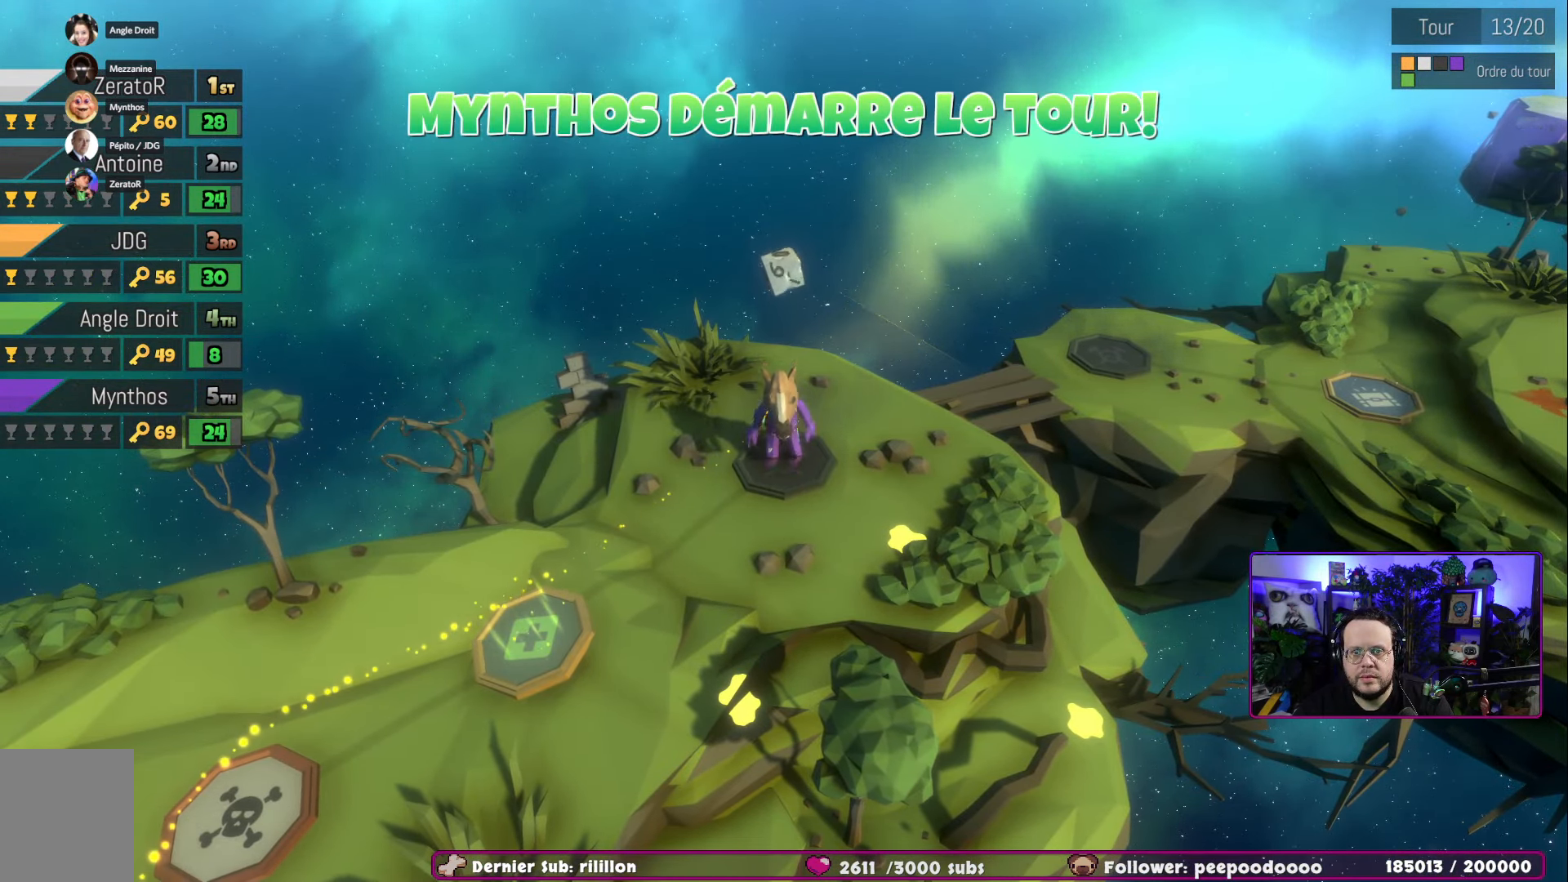
{"buttons": [], "left_stick": "right", "right_stick": "center", "events": [[384, "A", "up"], [500, "left_stick", "right"]]}
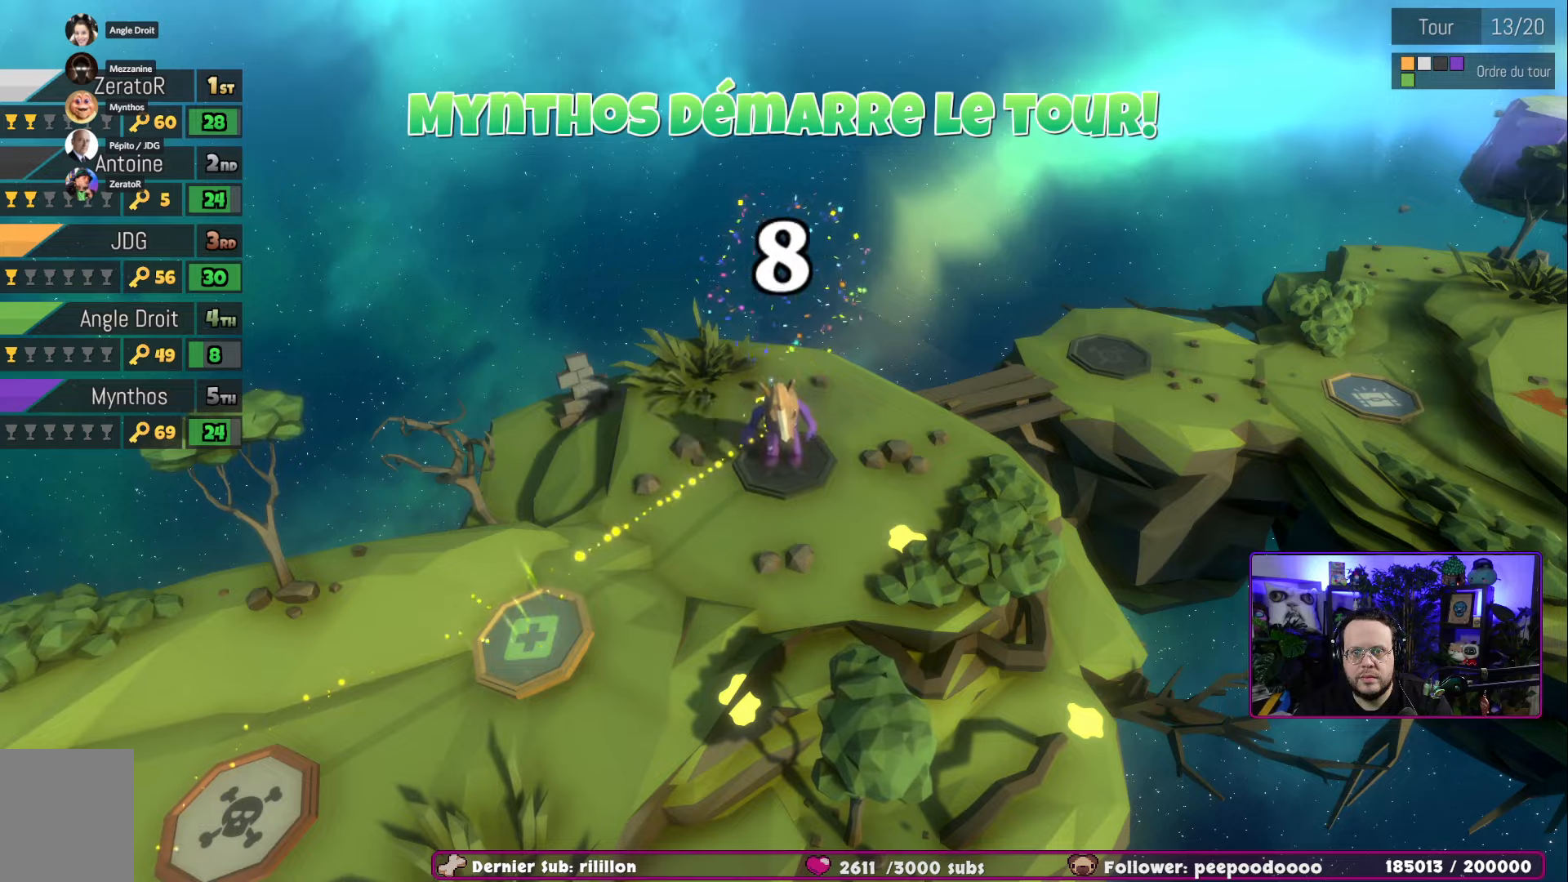
{"buttons": [], "left_stick": "right", "right_stick": "center", "events": []}
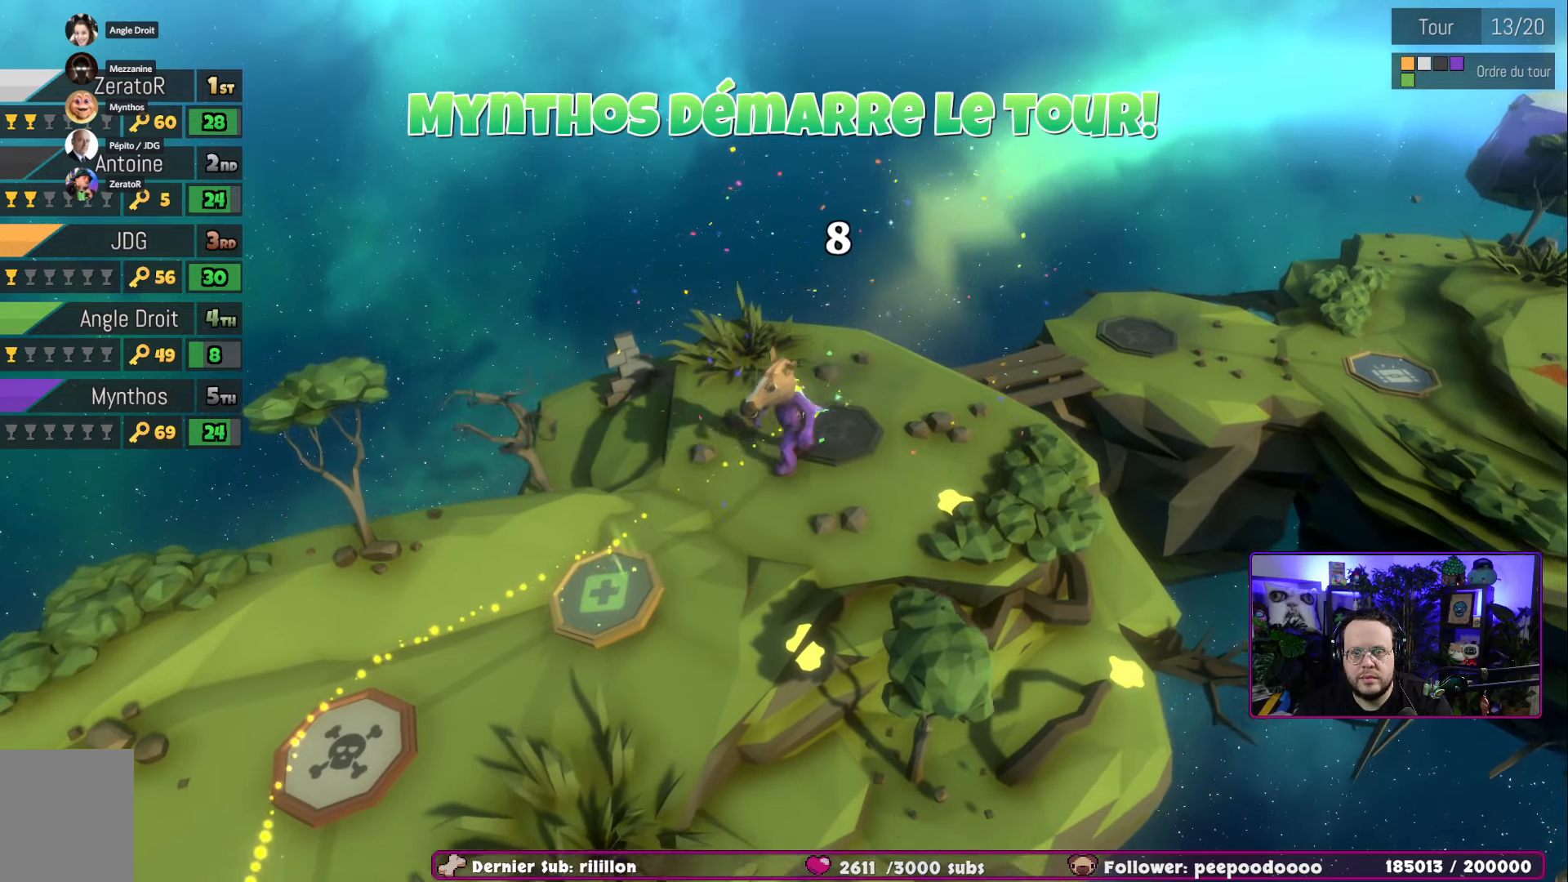
{"buttons": [], "left_stick": "center", "right_stick": "center", "events": [[334, "left_stick", "center"]]}
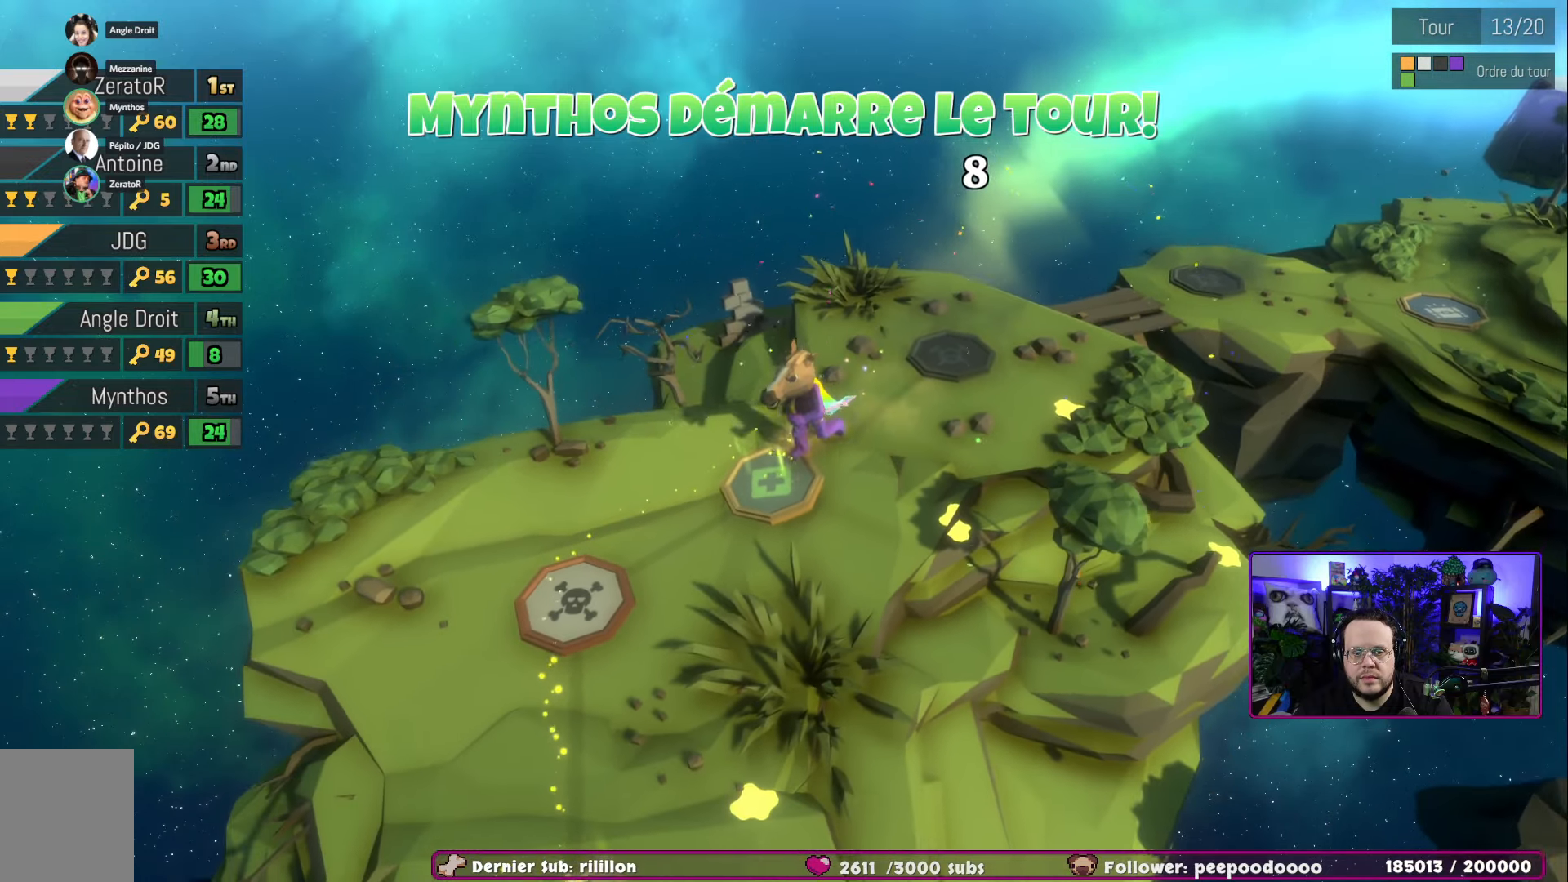
{"buttons": [], "left_stick": "down", "right_stick": "center", "events": [[67, "left_stick", "down"]]}
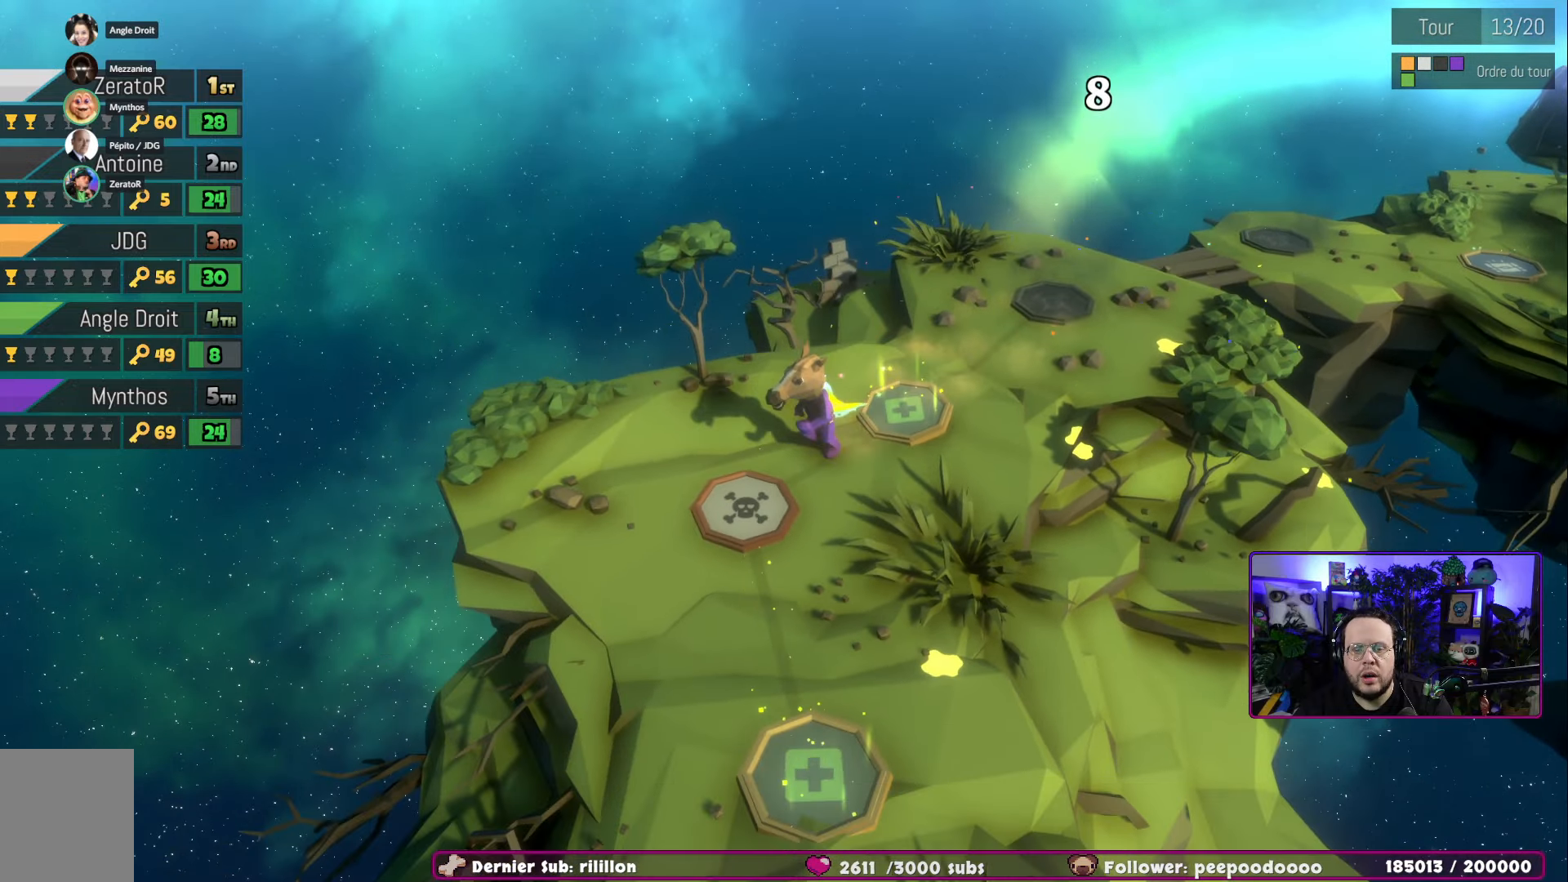
{"buttons": [], "left_stick": "down", "right_stick": "center", "events": []}
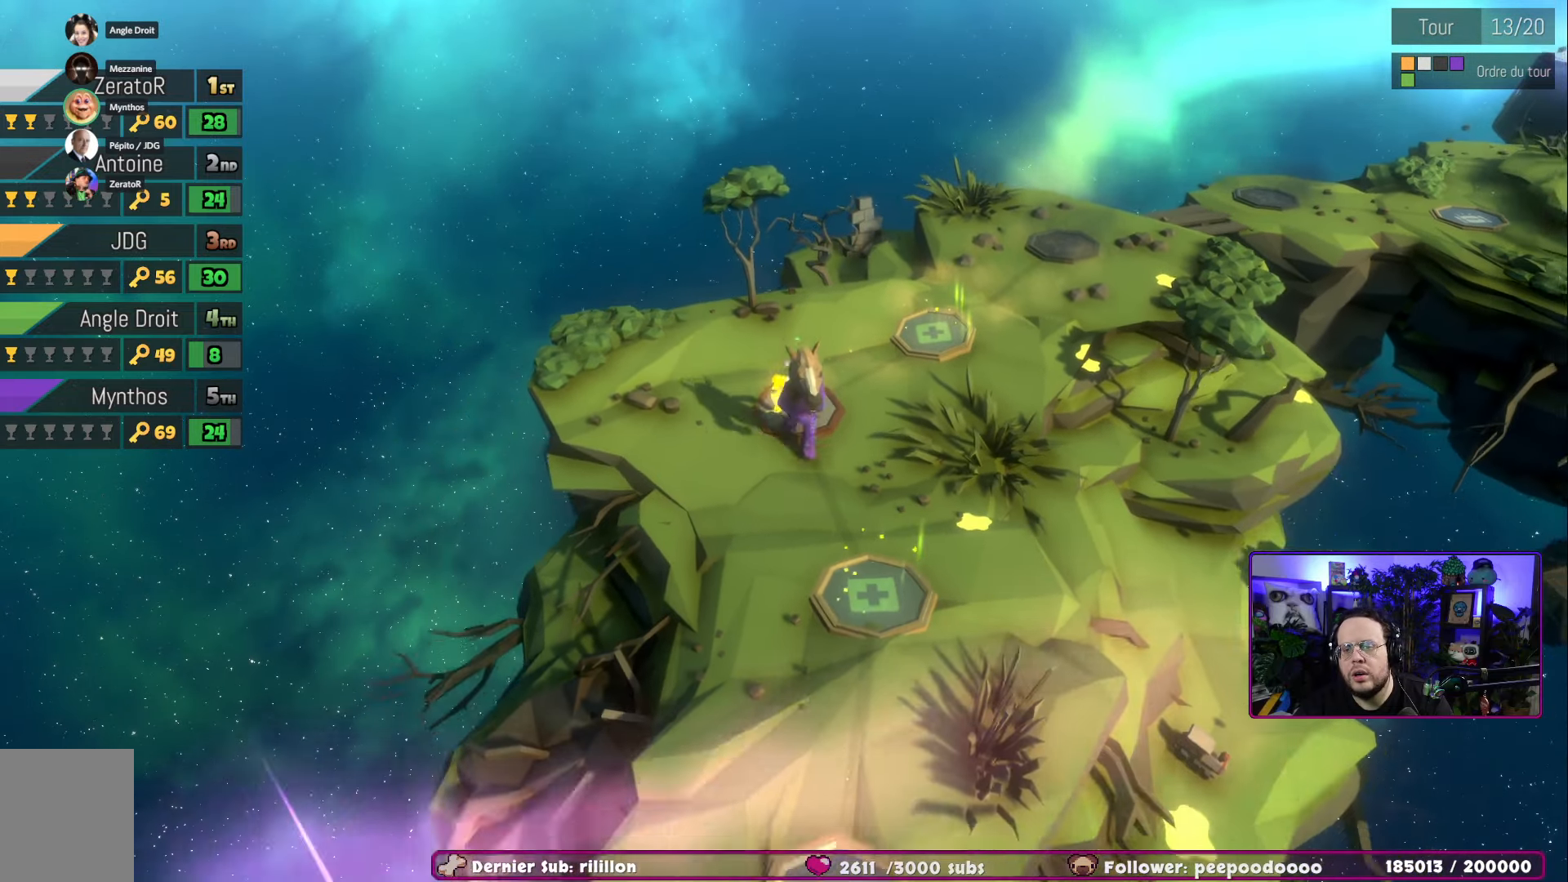
{"buttons": [], "left_stick": "down", "right_stick": "center", "events": []}
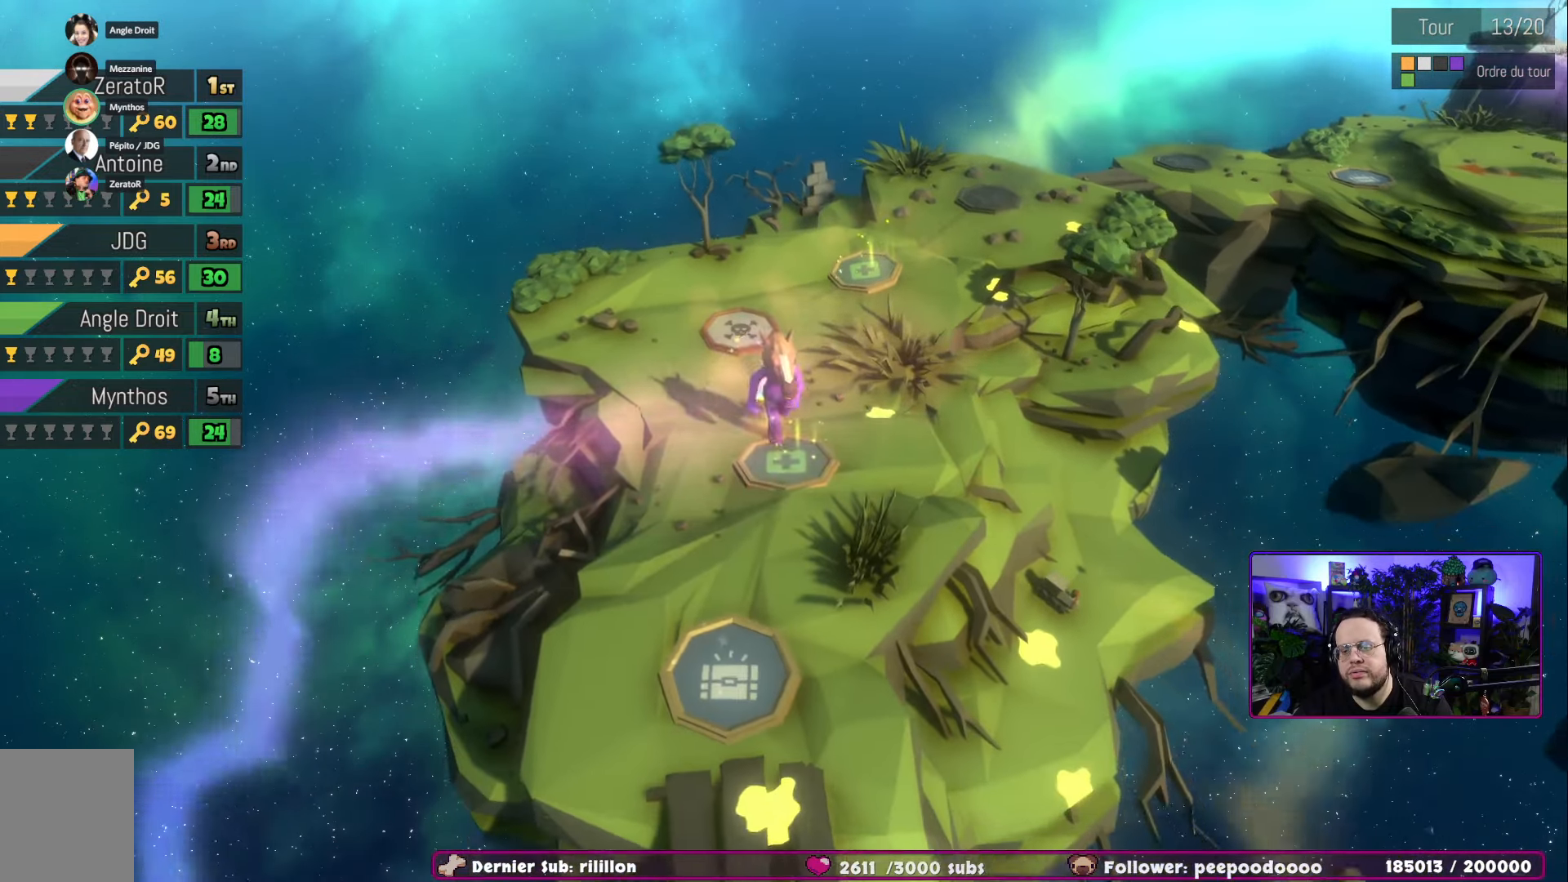
{"buttons": [], "left_stick": "down", "right_stick": "center", "events": []}
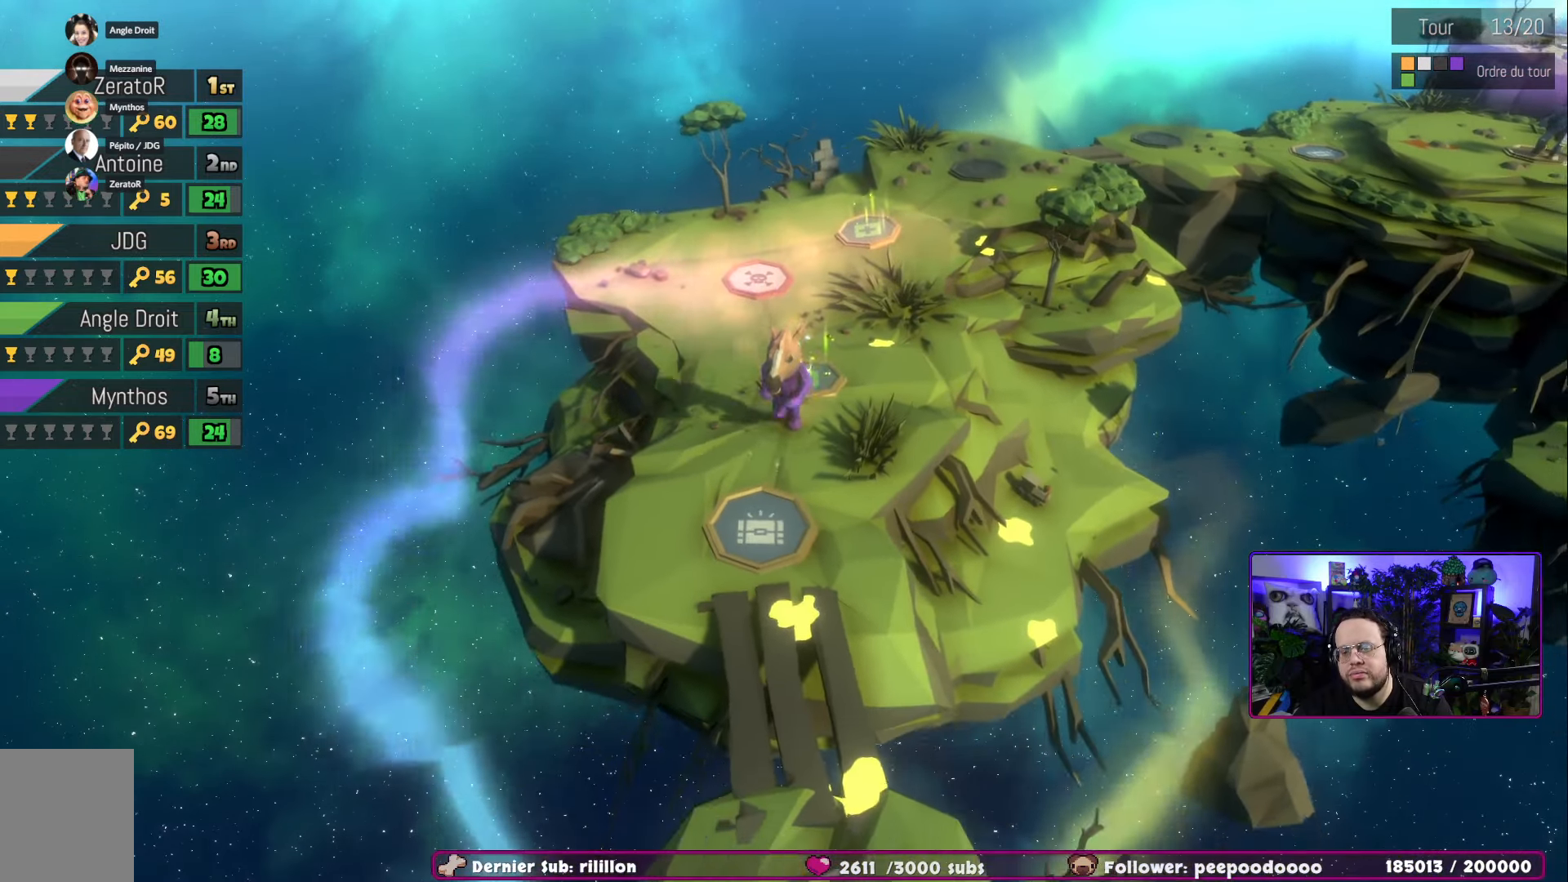
{"buttons": [], "left_stick": "down", "right_stick": "center", "events": []}
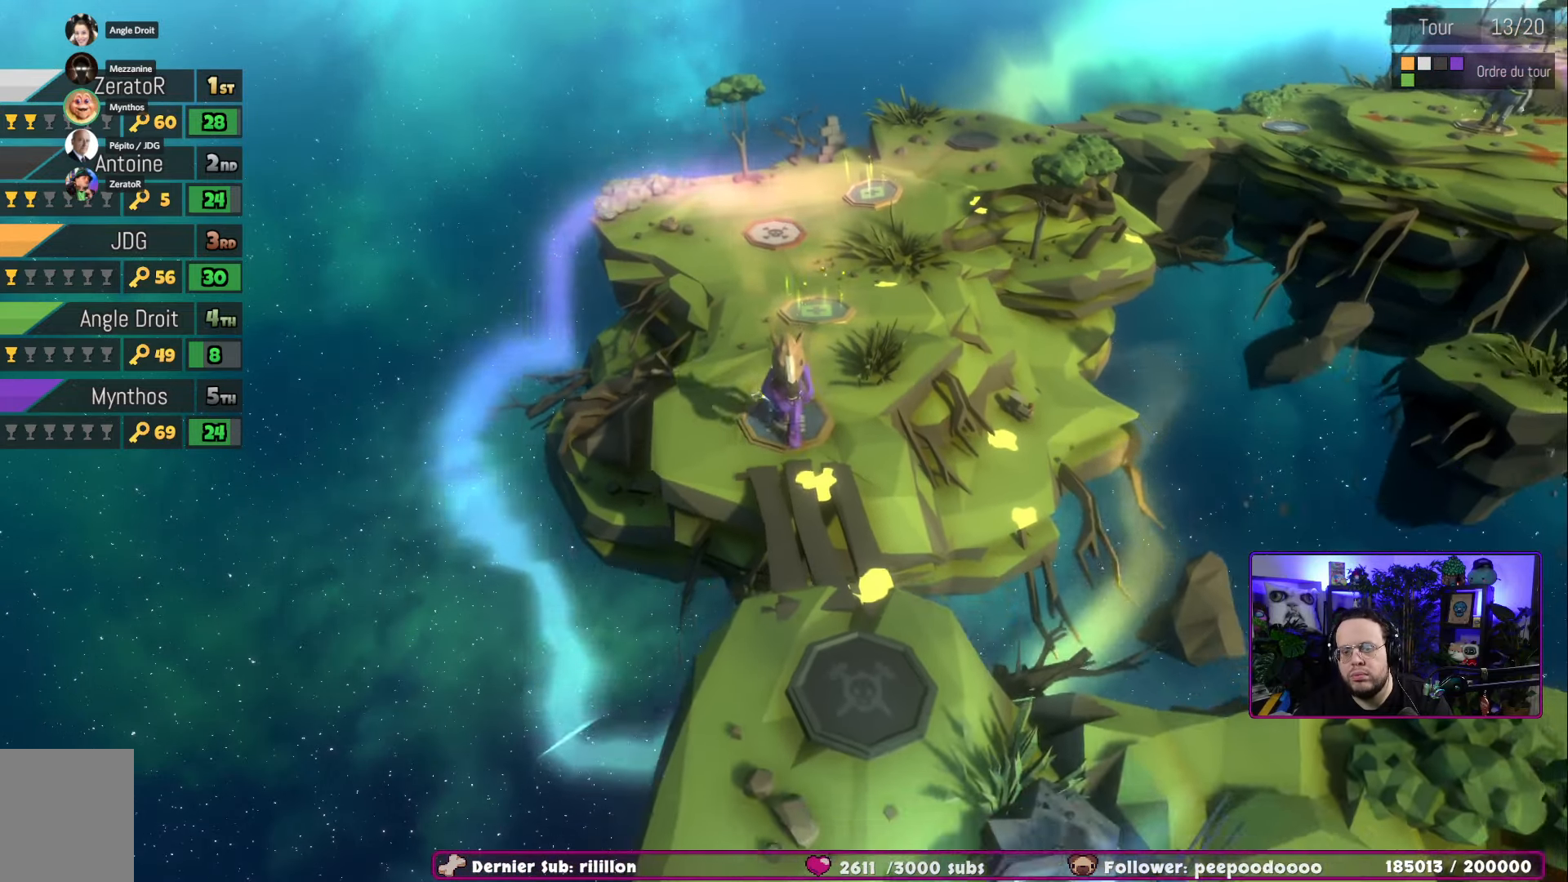
{"buttons": [], "left_stick": "down", "right_stick": "center", "events": []}
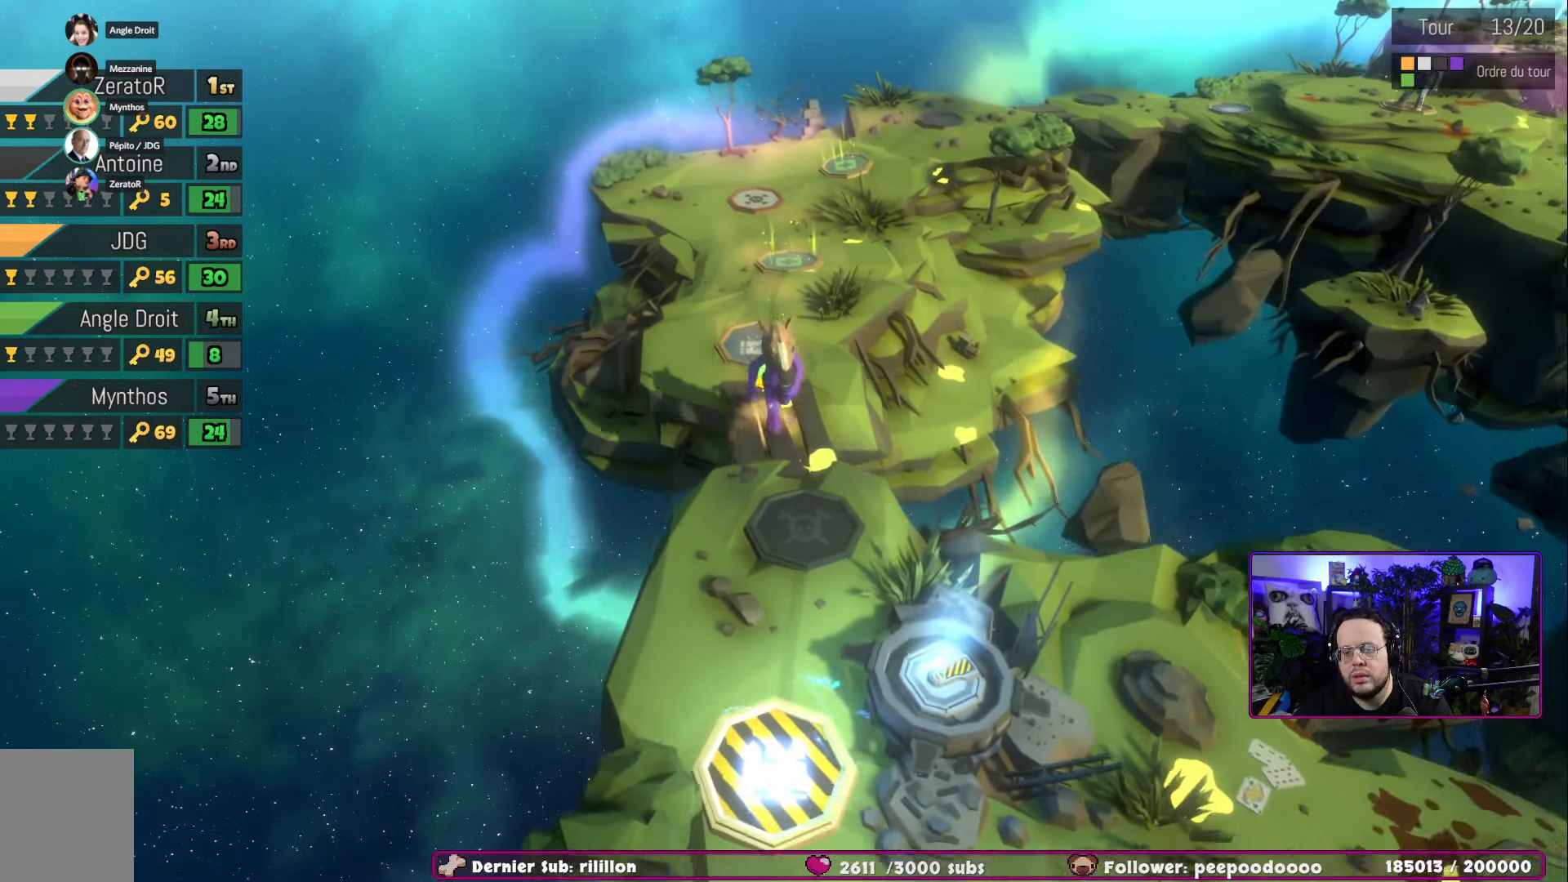
{"buttons": [], "left_stick": "down", "right_stick": "center", "events": []}
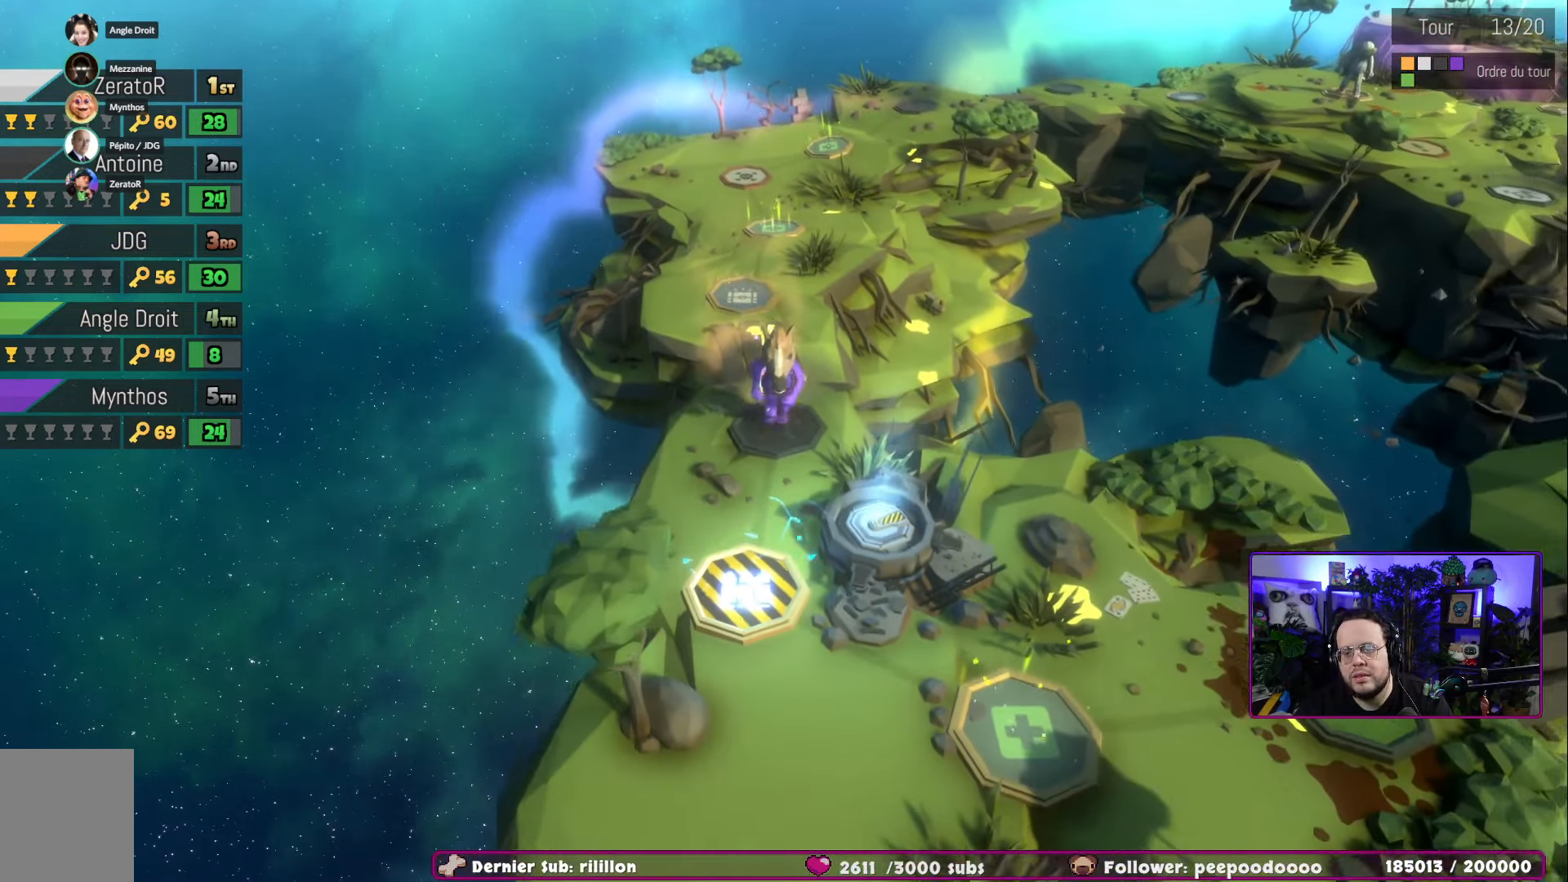
{"buttons": [], "left_stick": "down-right", "right_stick": "center", "events": [[234, "left_stick", "down-right"]]}
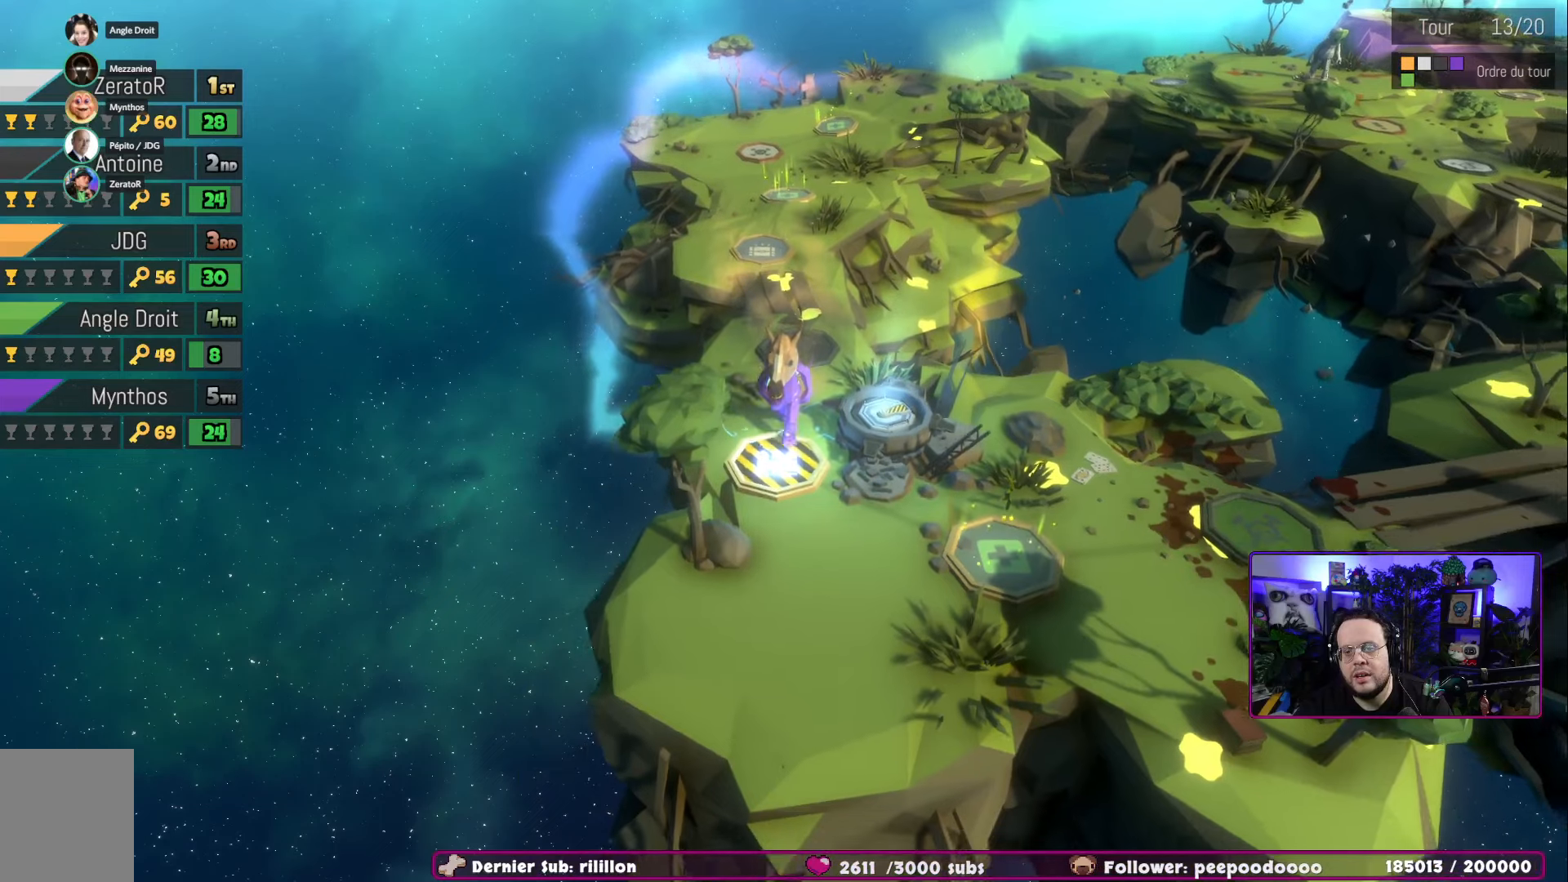
{"buttons": [], "left_stick": "center", "right_stick": "center", "events": [[50, "left_stick", "center"]]}
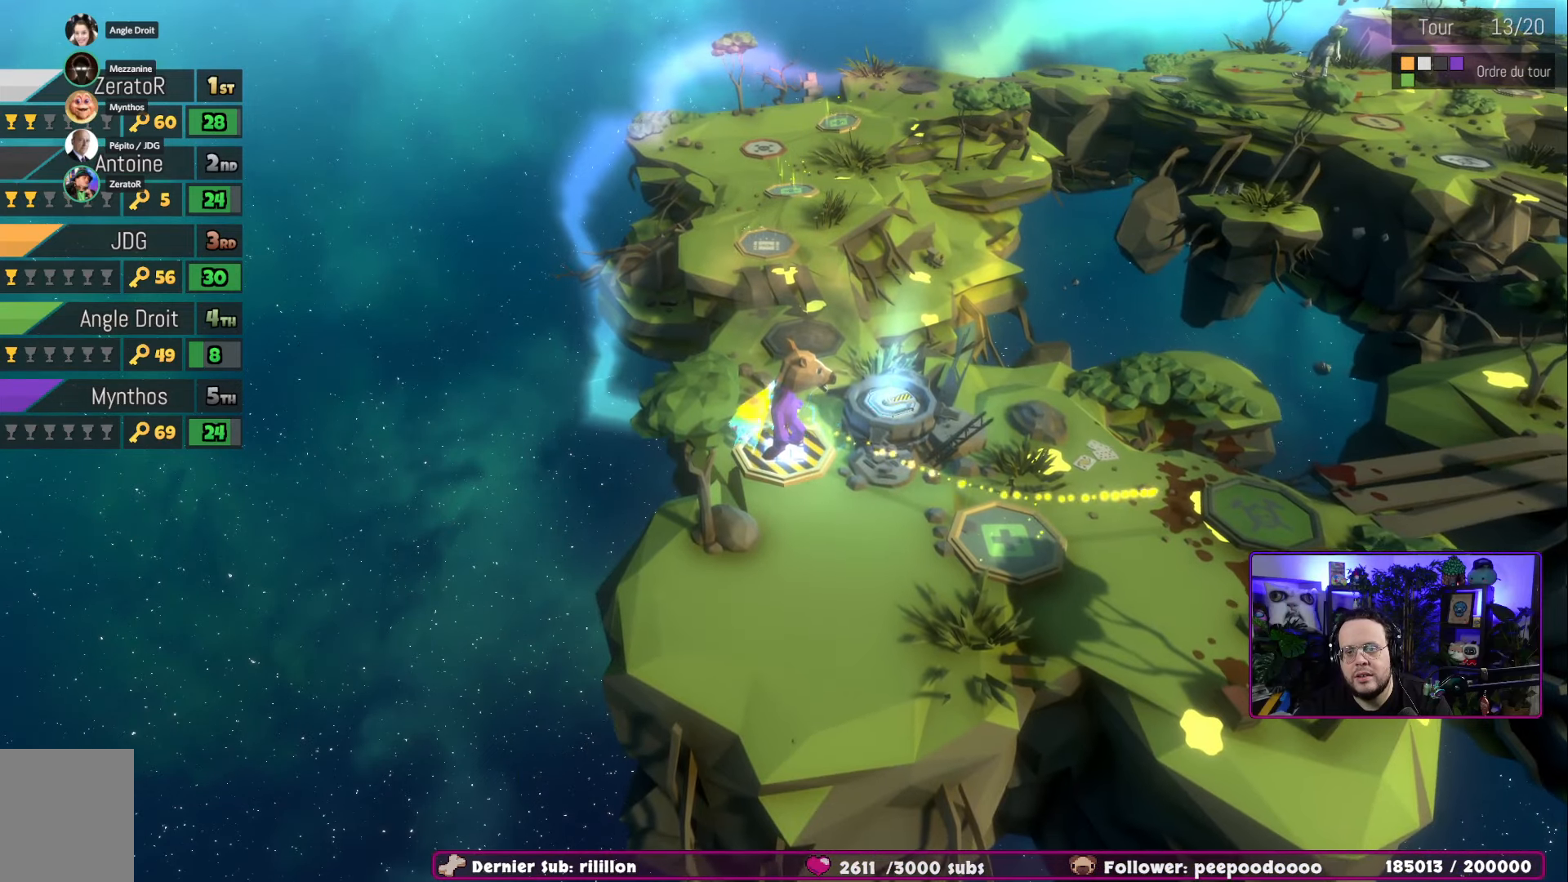
{"buttons": [], "left_stick": "center", "right_stick": "center", "events": []}
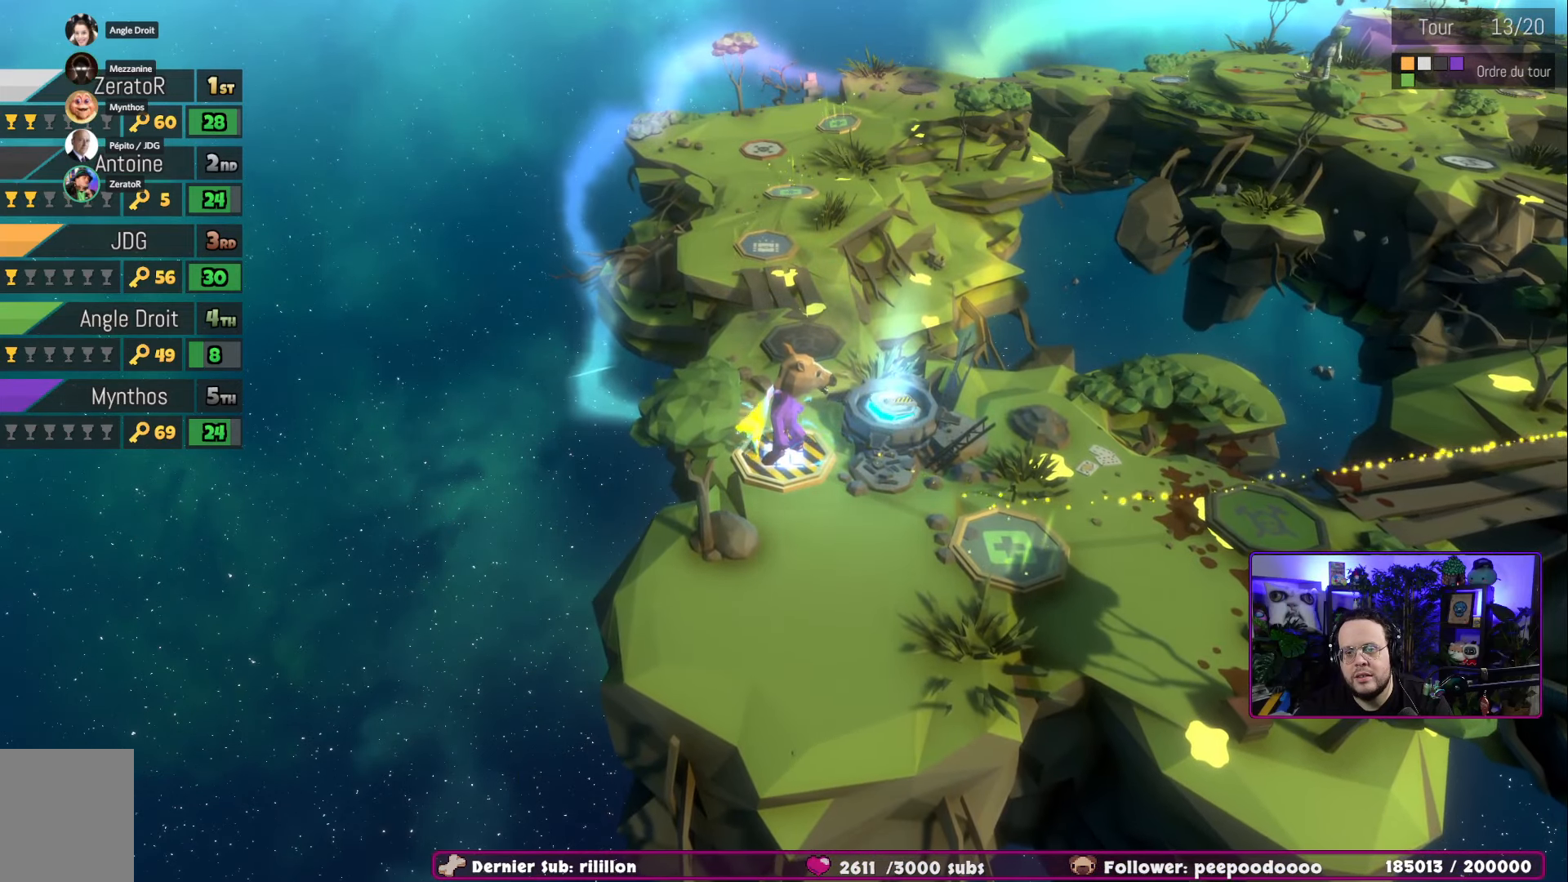
{"buttons": [], "left_stick": "center", "right_stick": "center", "events": []}
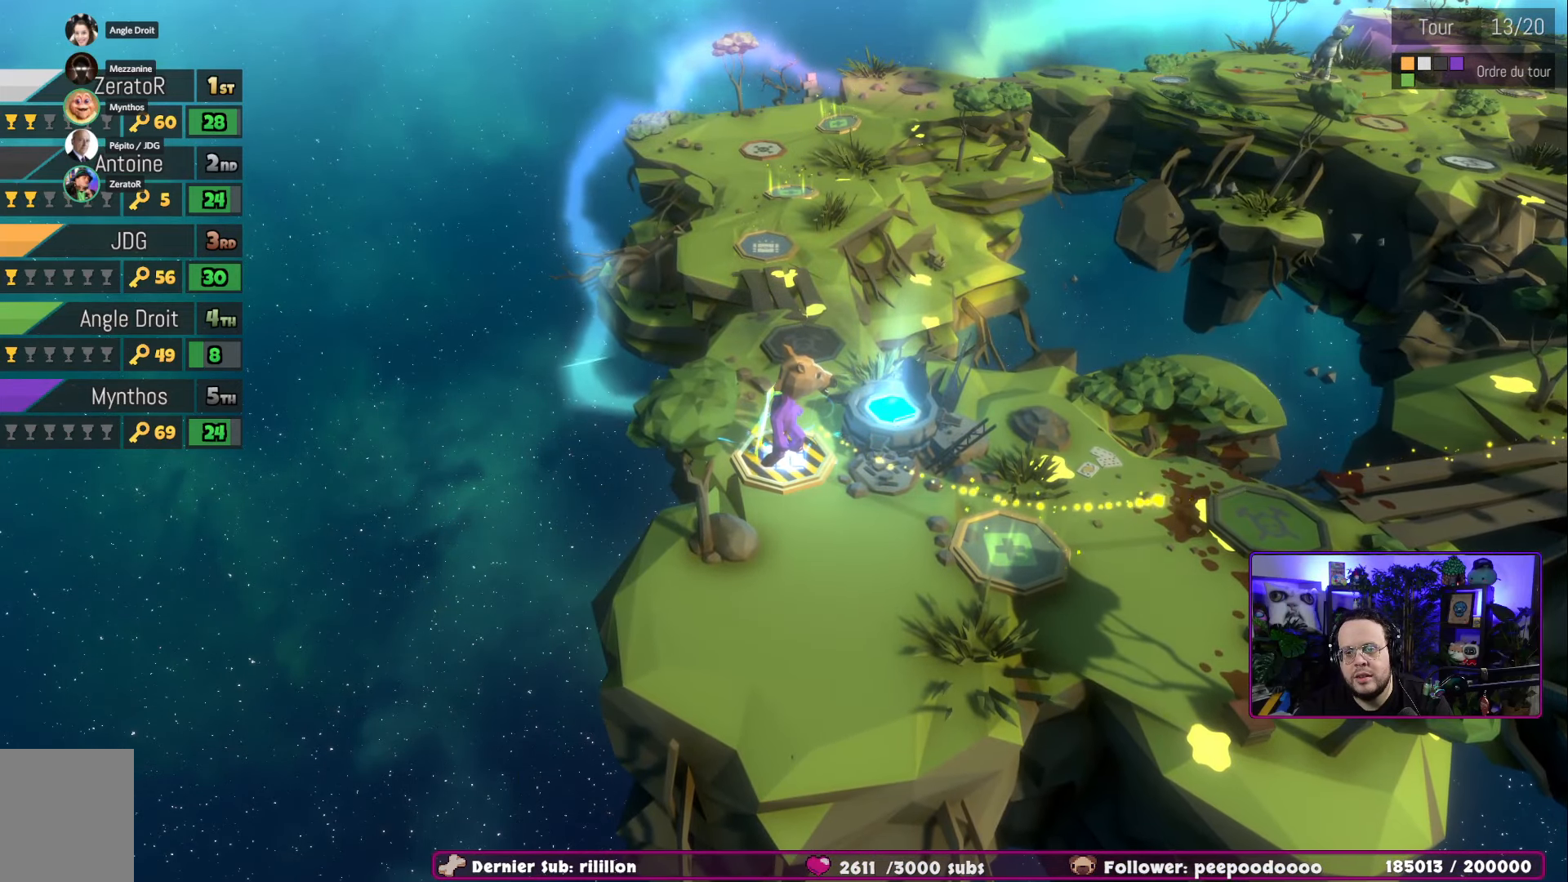
{"buttons": [], "left_stick": "center", "right_stick": "center", "events": []}
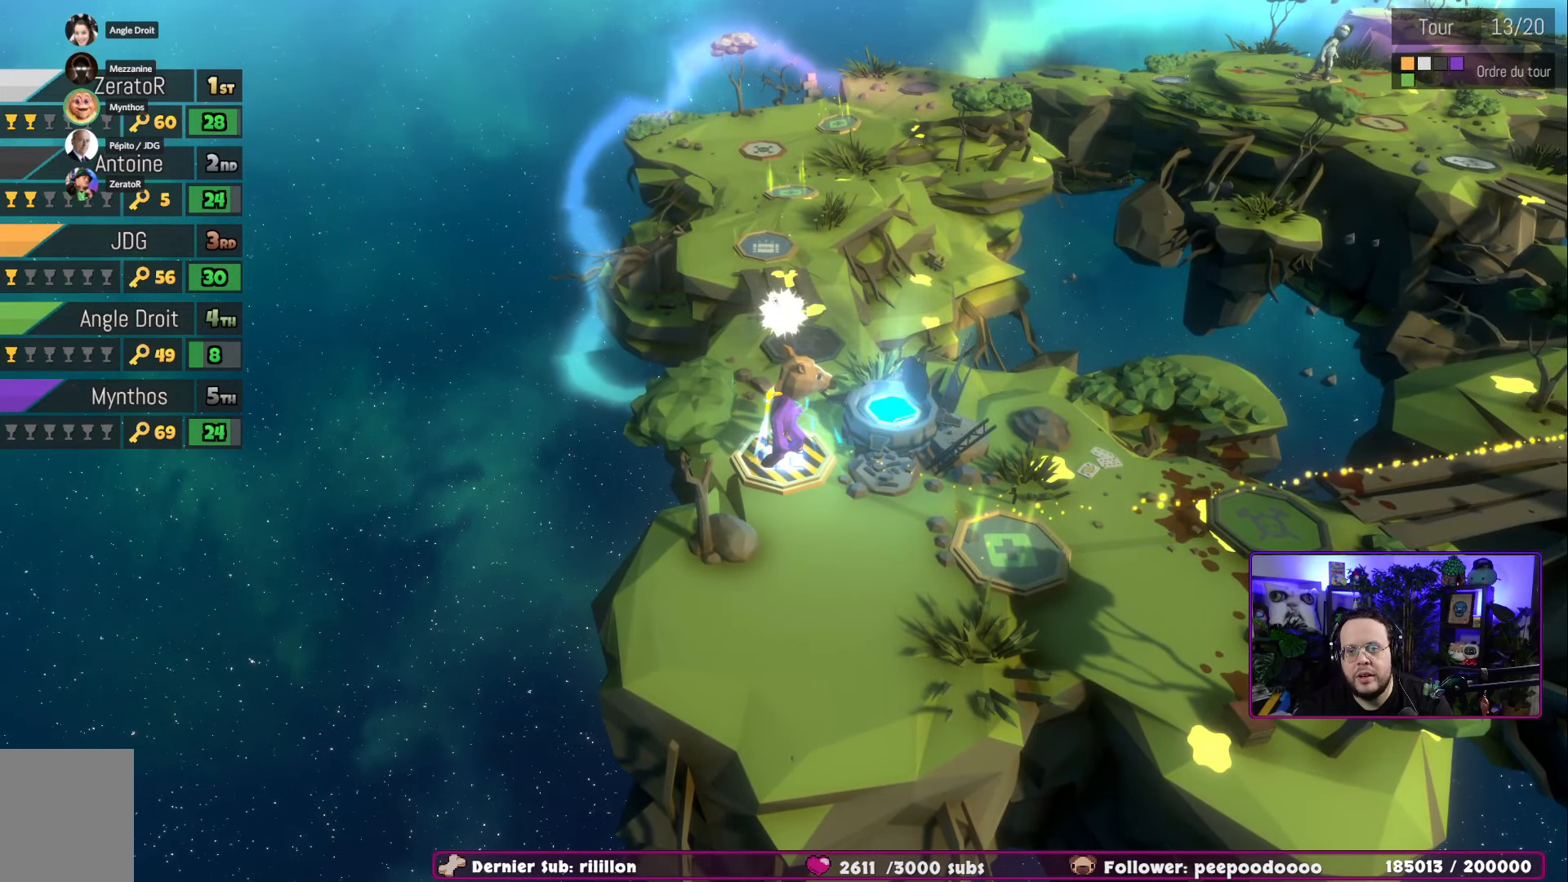
{"buttons": [], "left_stick": "center", "right_stick": "center", "events": []}
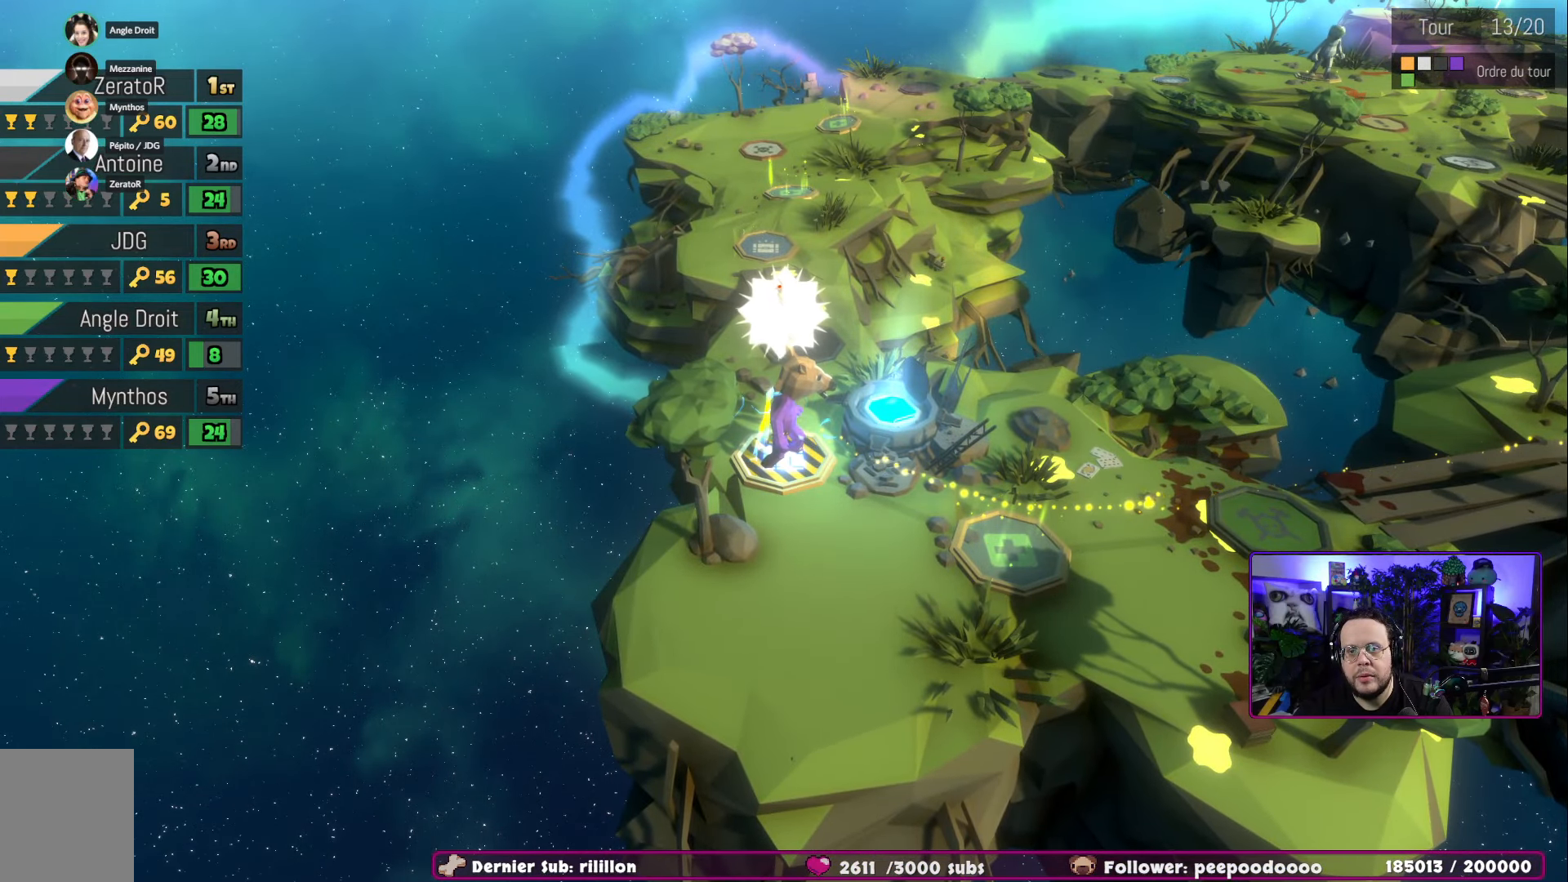
{"buttons": [], "left_stick": "center", "right_stick": "center", "events": []}
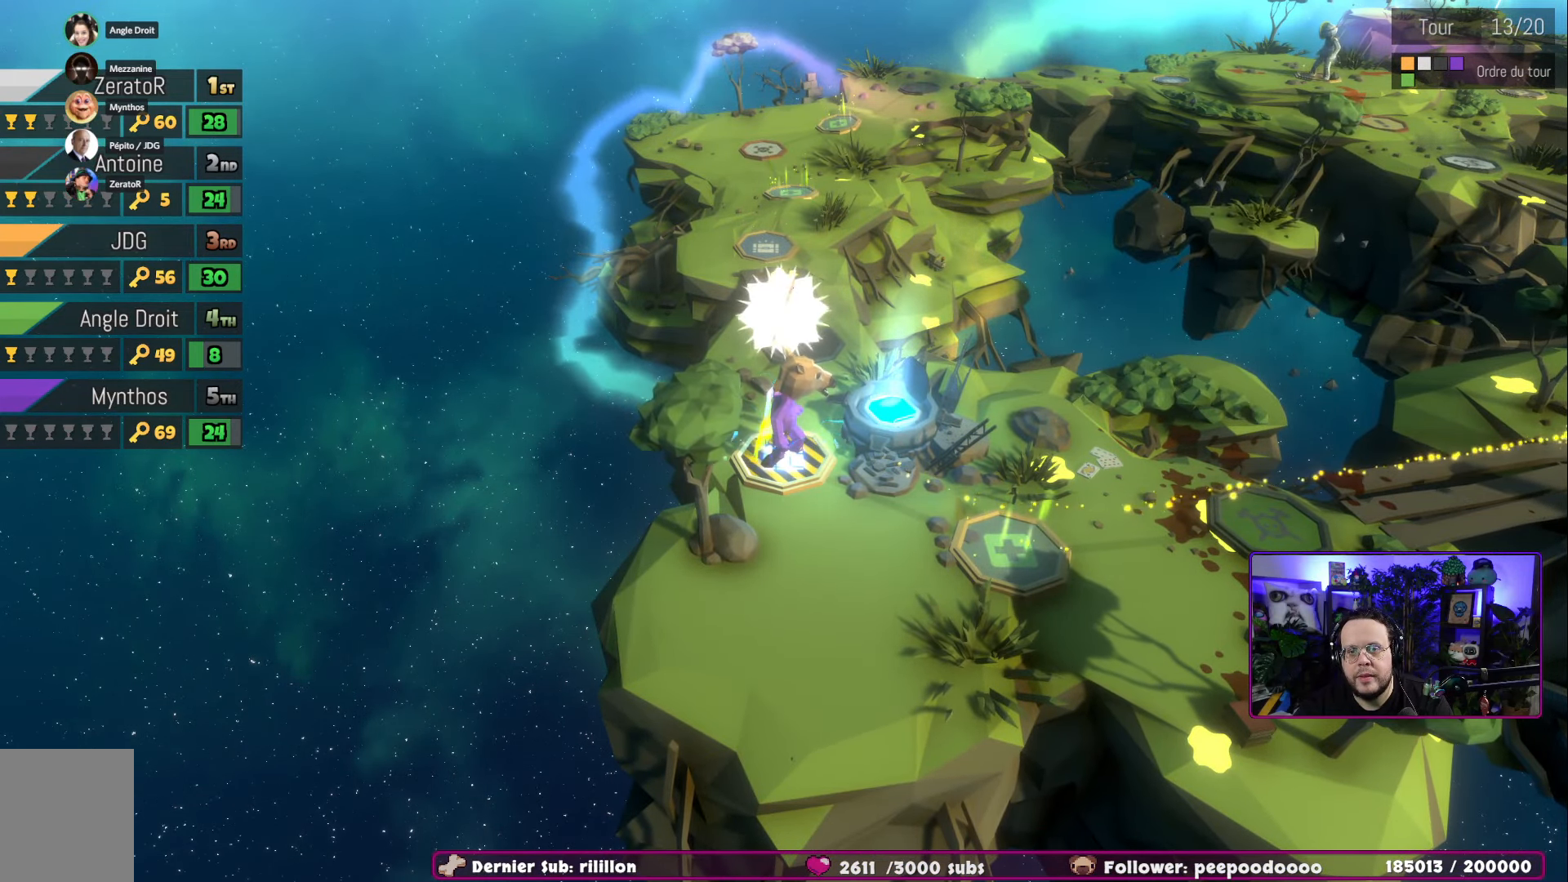
{"buttons": [], "left_stick": "right", "right_stick": "center", "events": [[134, "A", "down"], [200, "left_stick", "right"], [317, "A", "up"]]}
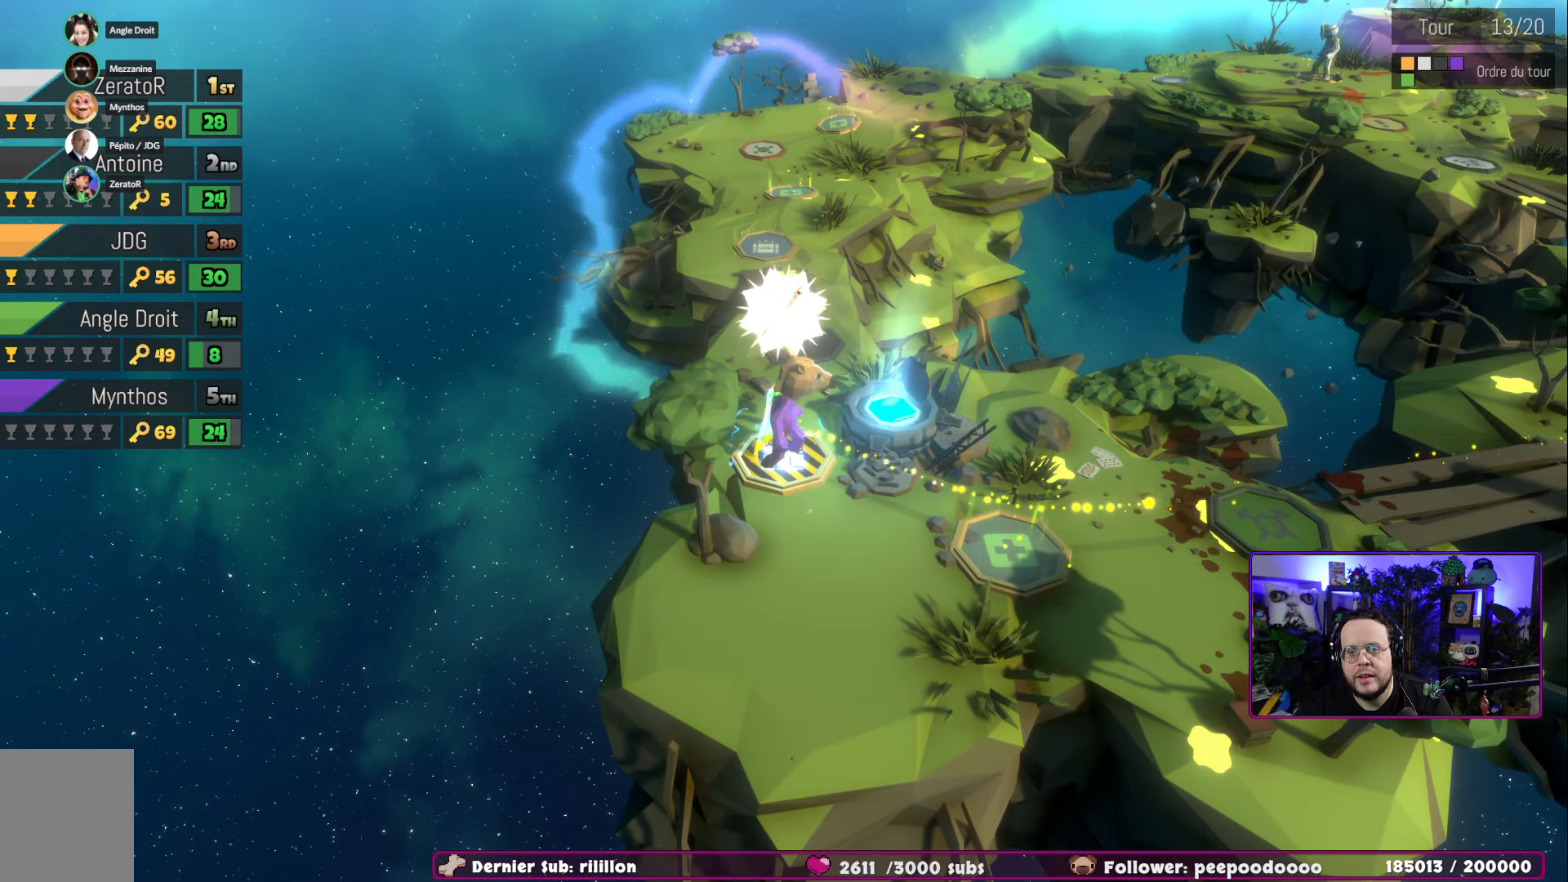
{"buttons": [], "left_stick": "right", "right_stick": "center", "events": [[300, "A", "down"], [483, "A", "up"]]}
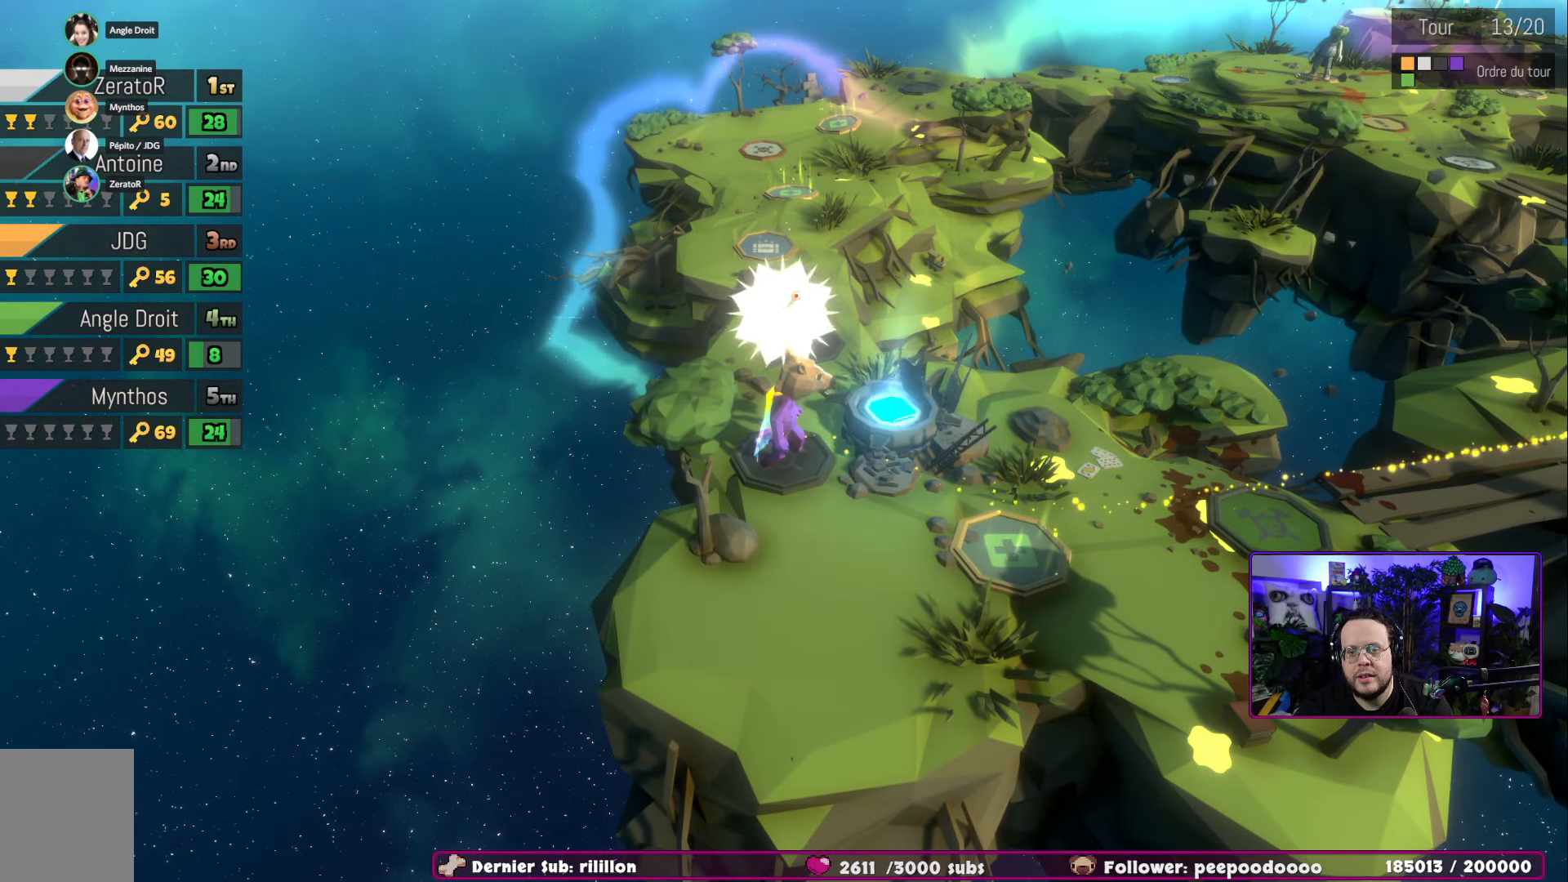
{"buttons": [], "left_stick": "center", "right_stick": "center", "events": [[100, "left_stick", "center"]]}
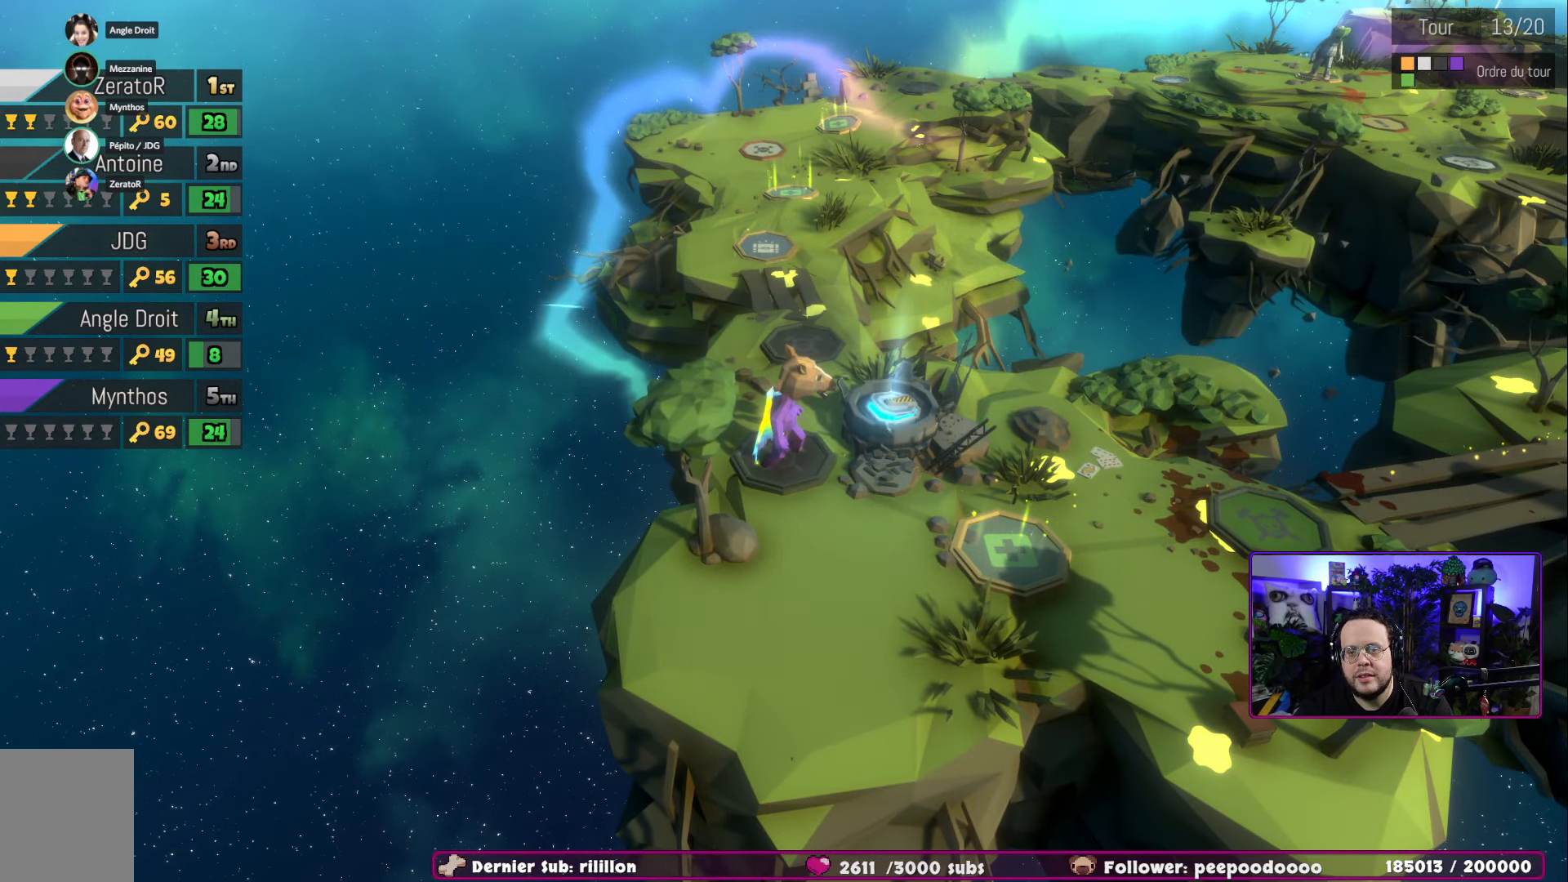
{"buttons": [], "left_stick": "down-right", "right_stick": "center", "events": [[166, "left_stick", "right"], [233, "left_stick", "down-right"]]}
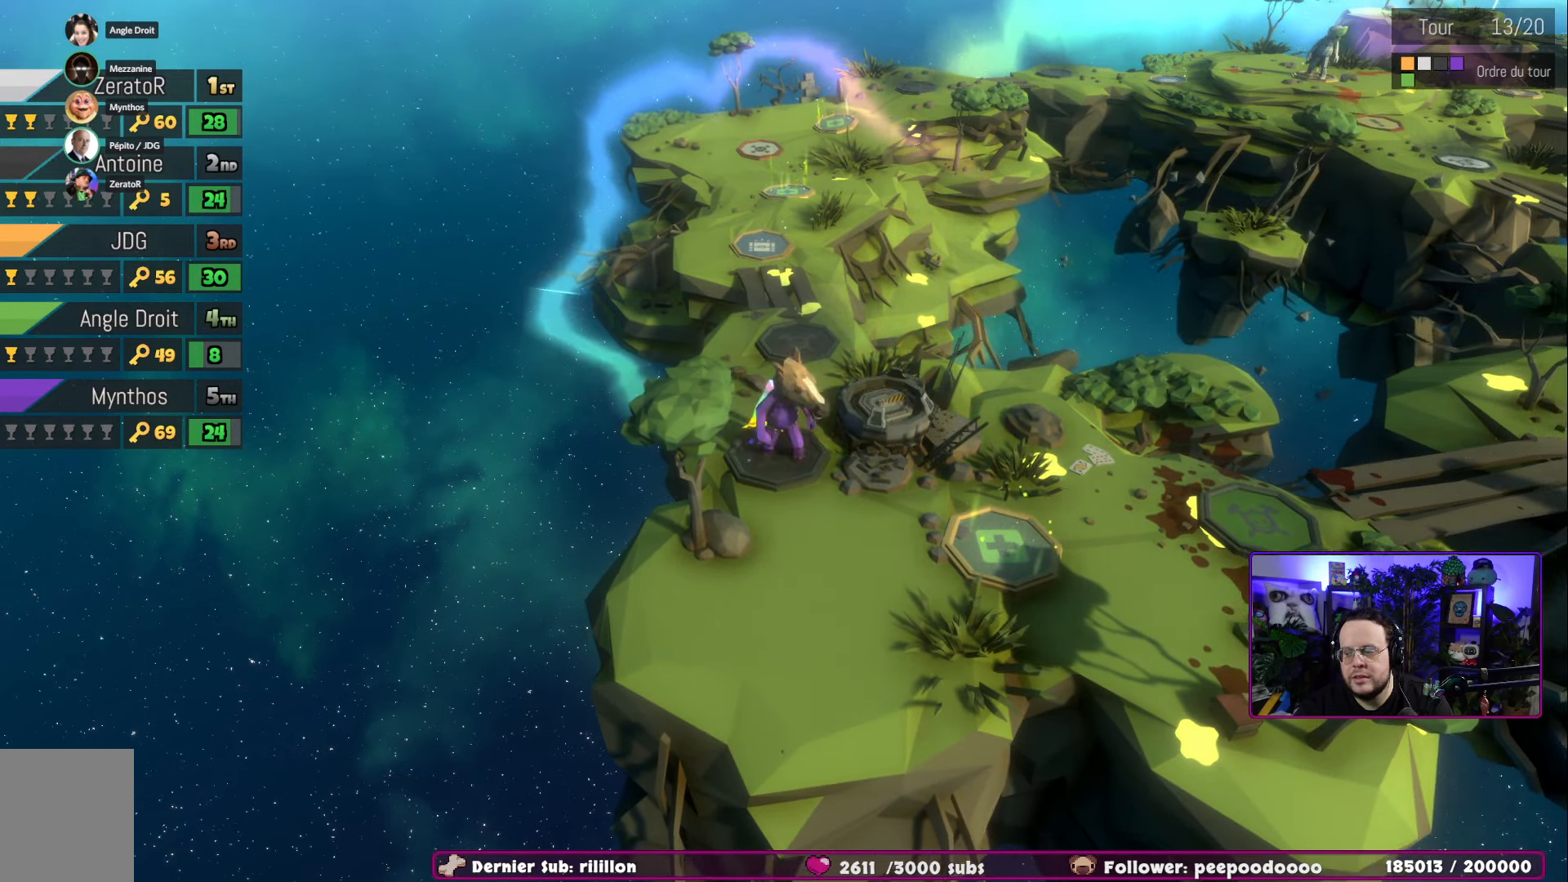
{"buttons": [], "left_stick": "down-right", "right_stick": "center", "events": [[117, "A", "down"], [284, "A", "up"]]}
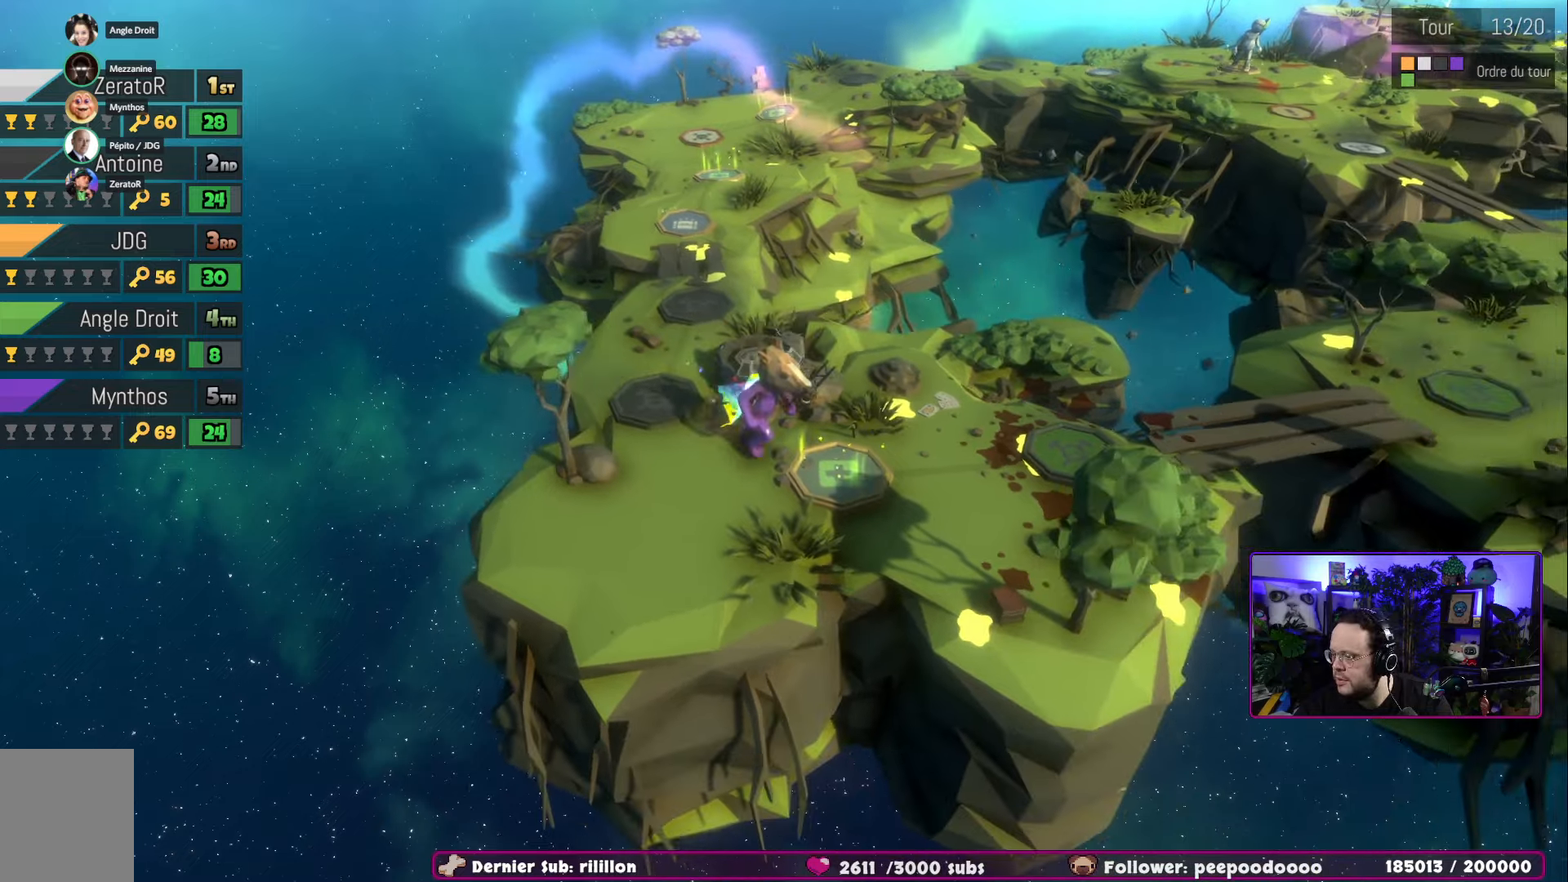
{"buttons": [], "left_stick": "right", "right_stick": "center", "events": [[467, "left_stick", "right"]]}
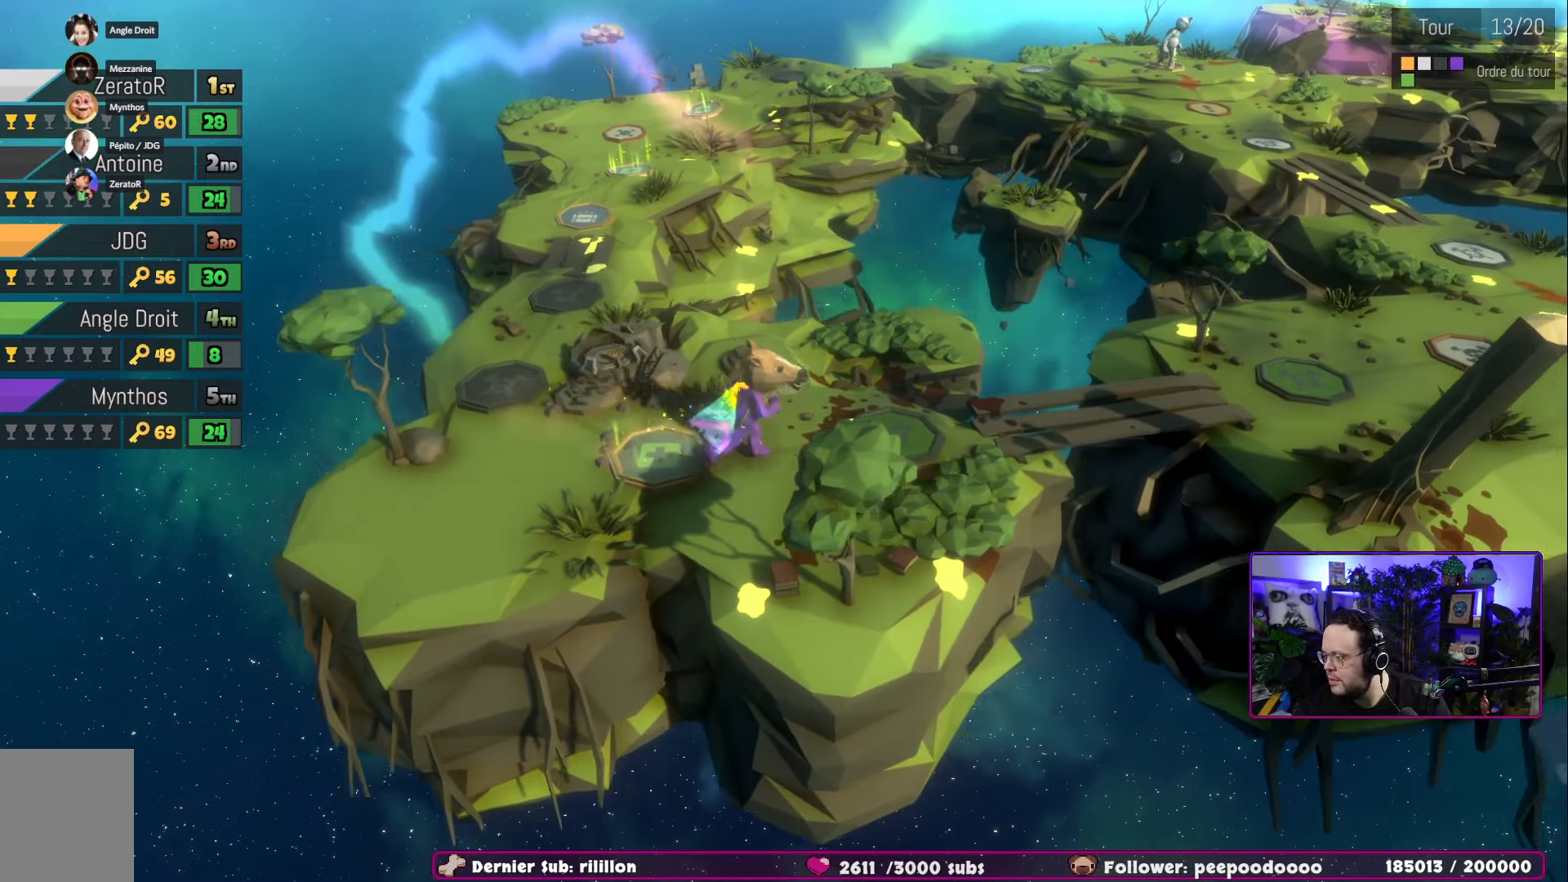
{"buttons": [], "left_stick": "right", "right_stick": "center", "events": []}
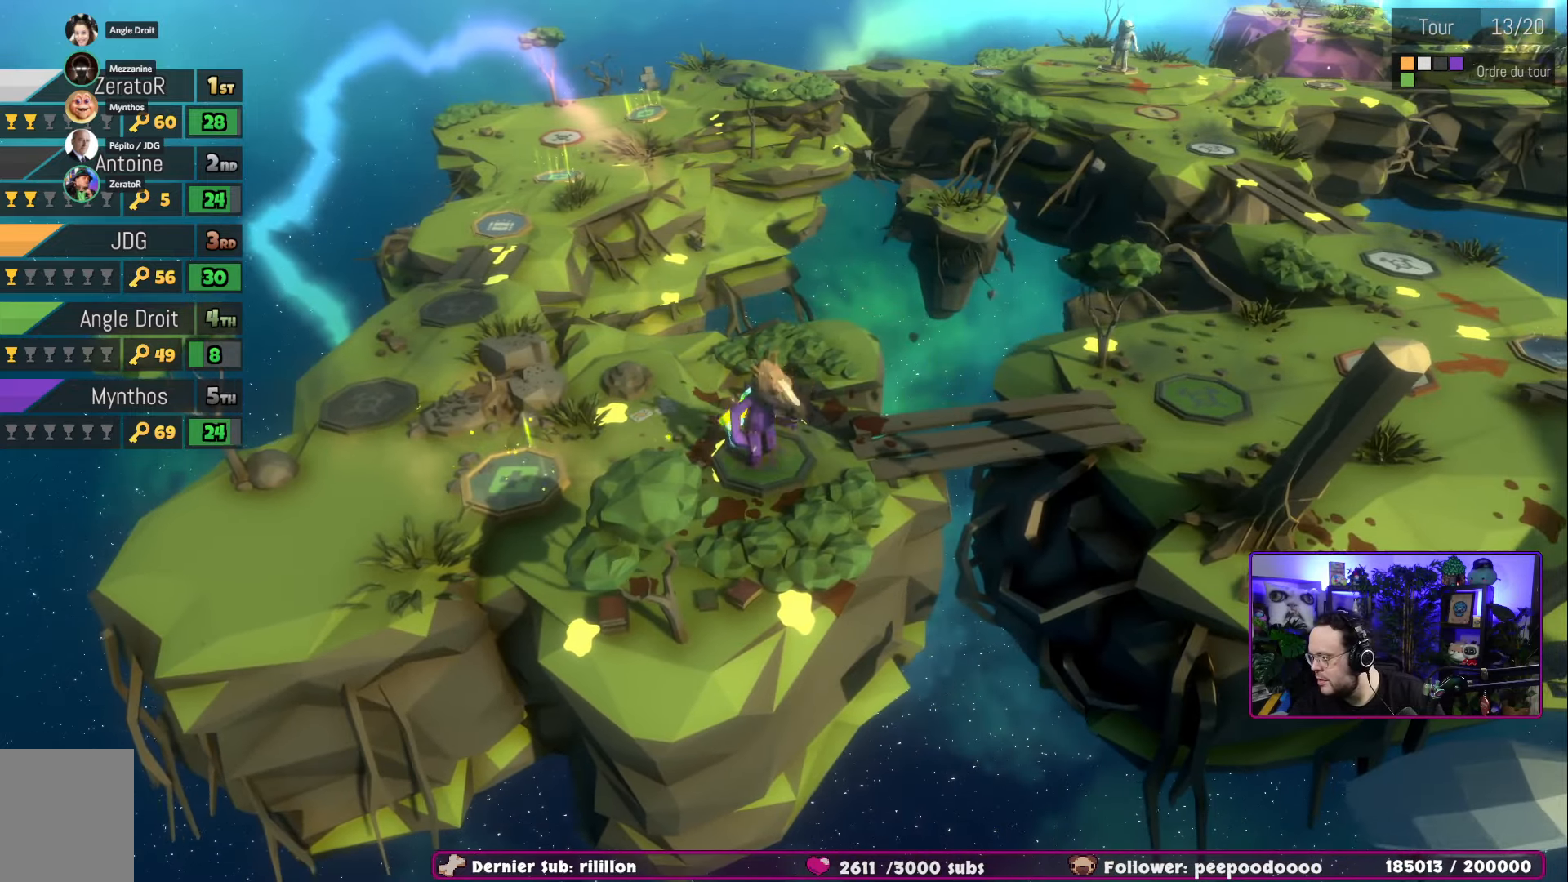
{"buttons": [], "left_stick": "right", "right_stick": "center", "events": []}
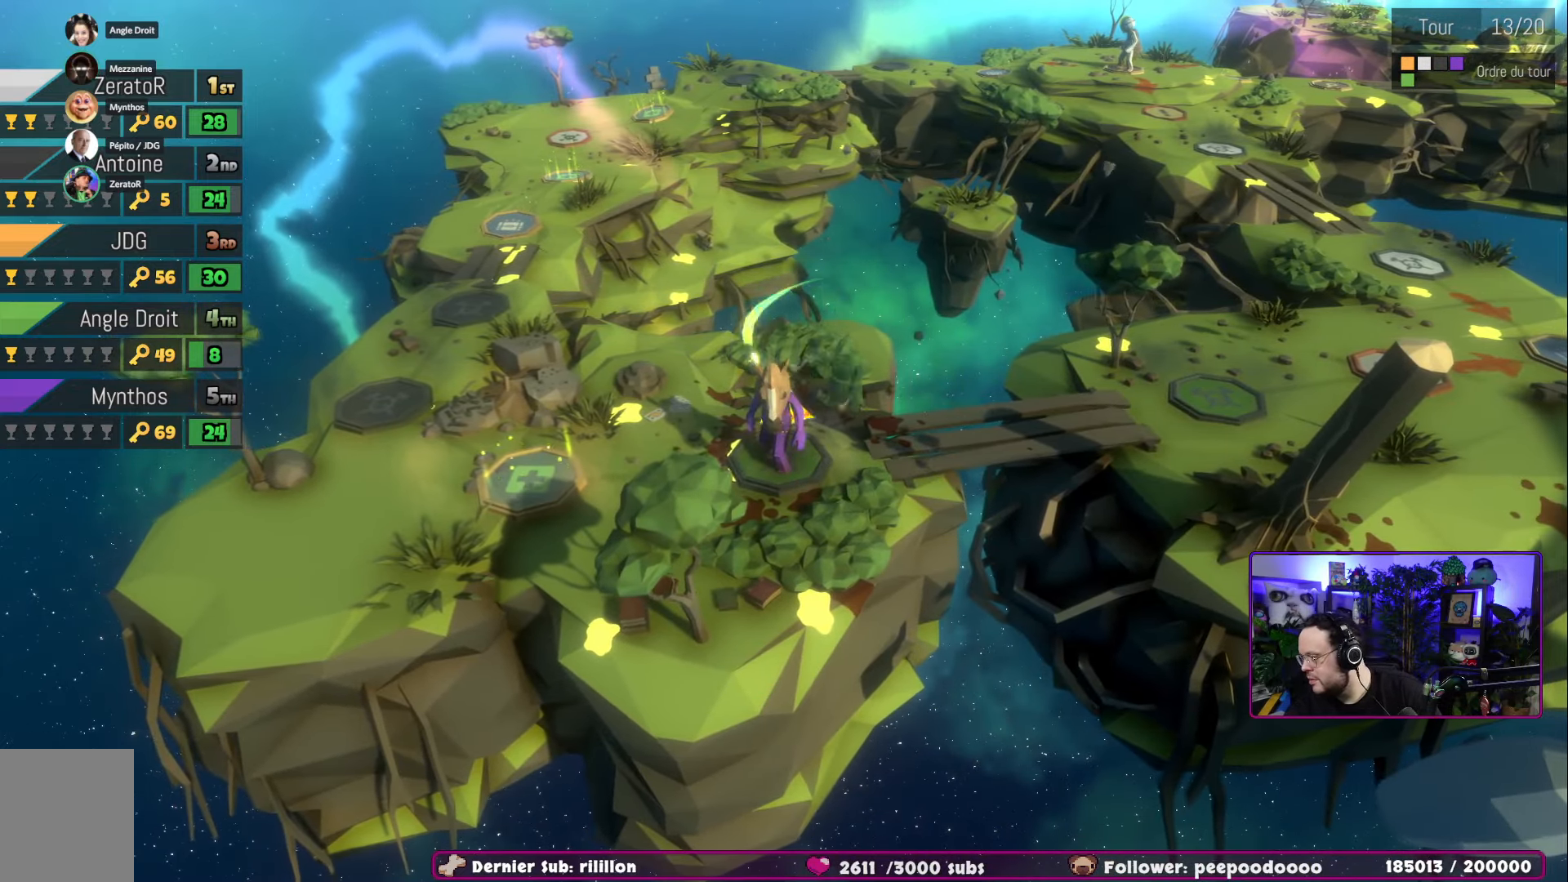
{"buttons": [], "left_stick": "center", "right_stick": "center", "events": [[17, "left_stick", "center"]]}